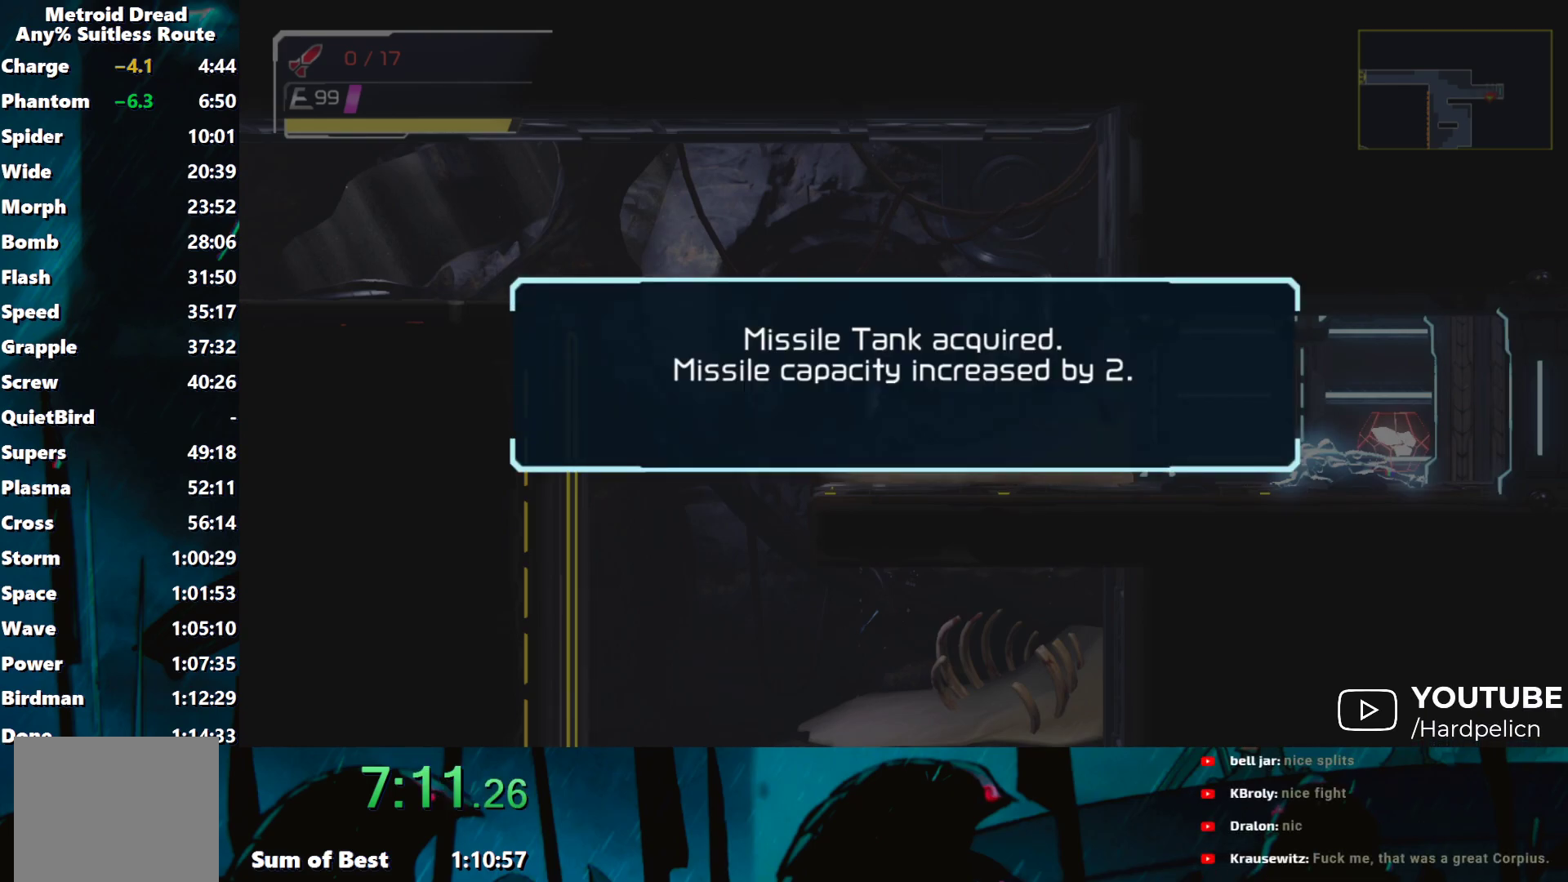
Gameplay with a controller (Nintendo layout); each line is a JSON object with the inputs held at the frame after it. "events" lists button and stick changes between this image and that frame as [ms after this image, input, new state], when the widget could be followed in between. Not read: L3 R3 right_stick.
{"buttons": [], "left_stick": "right", "events": [[100, "A", "up"], [167, "A", "down"], [233, "A", "up"], [300, "A", "down"], [367, "A", "up"]]}
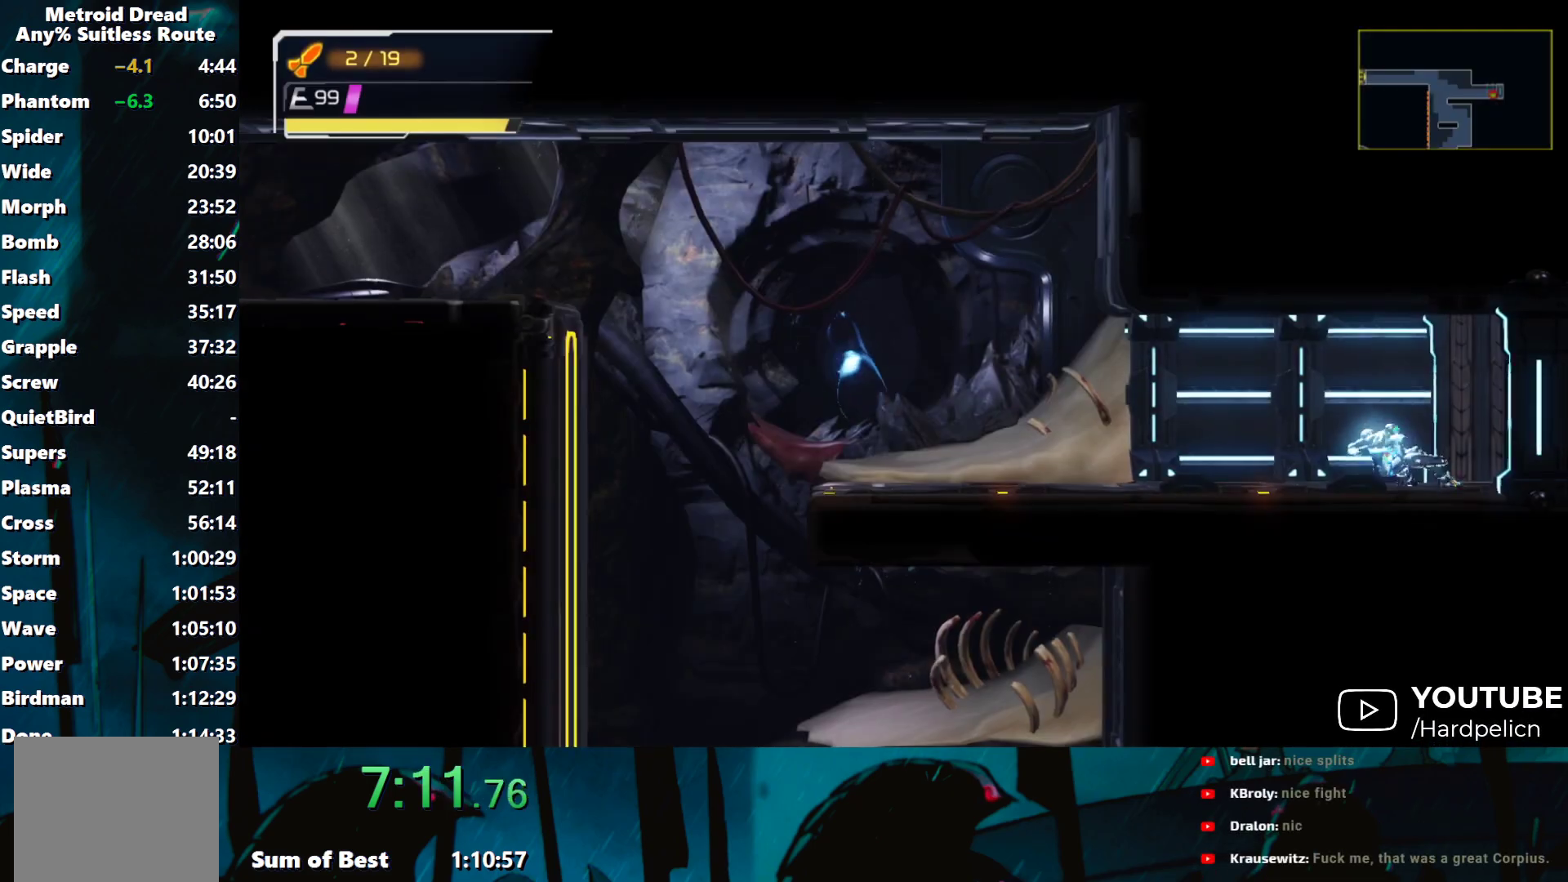
{"buttons": [], "left_stick": "right", "events": []}
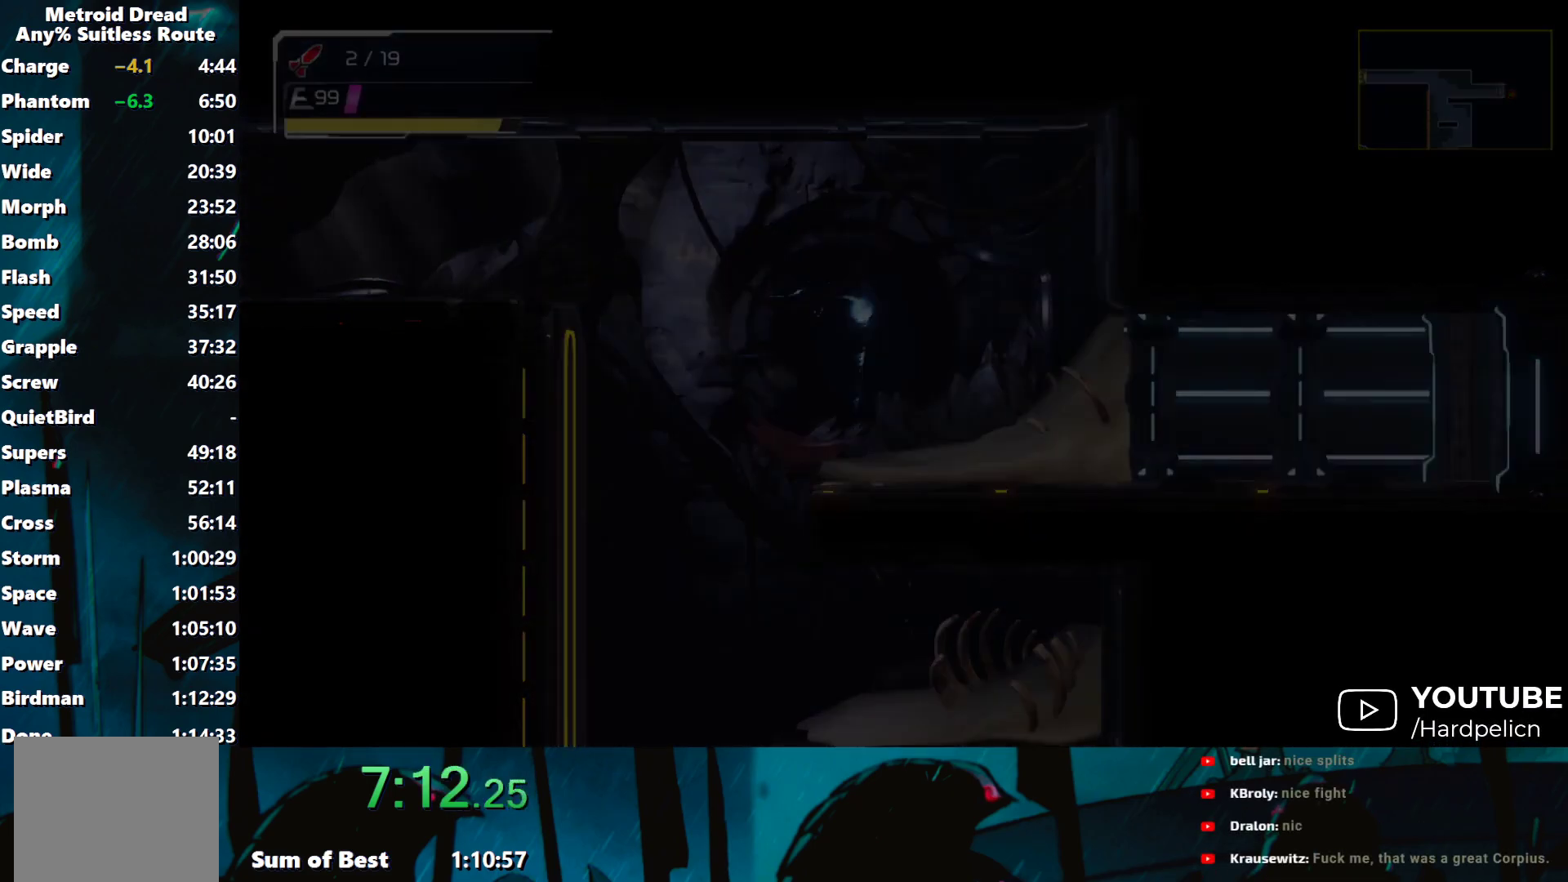
{"buttons": ["L1"], "left_stick": "up-right", "events": [[200, "left_stick", "up-right"], [250, "L1", "down"], [300, "Y", "down"], [333, "Y", "up"], [400, "Y", "down"], [483, "Y", "up"]]}
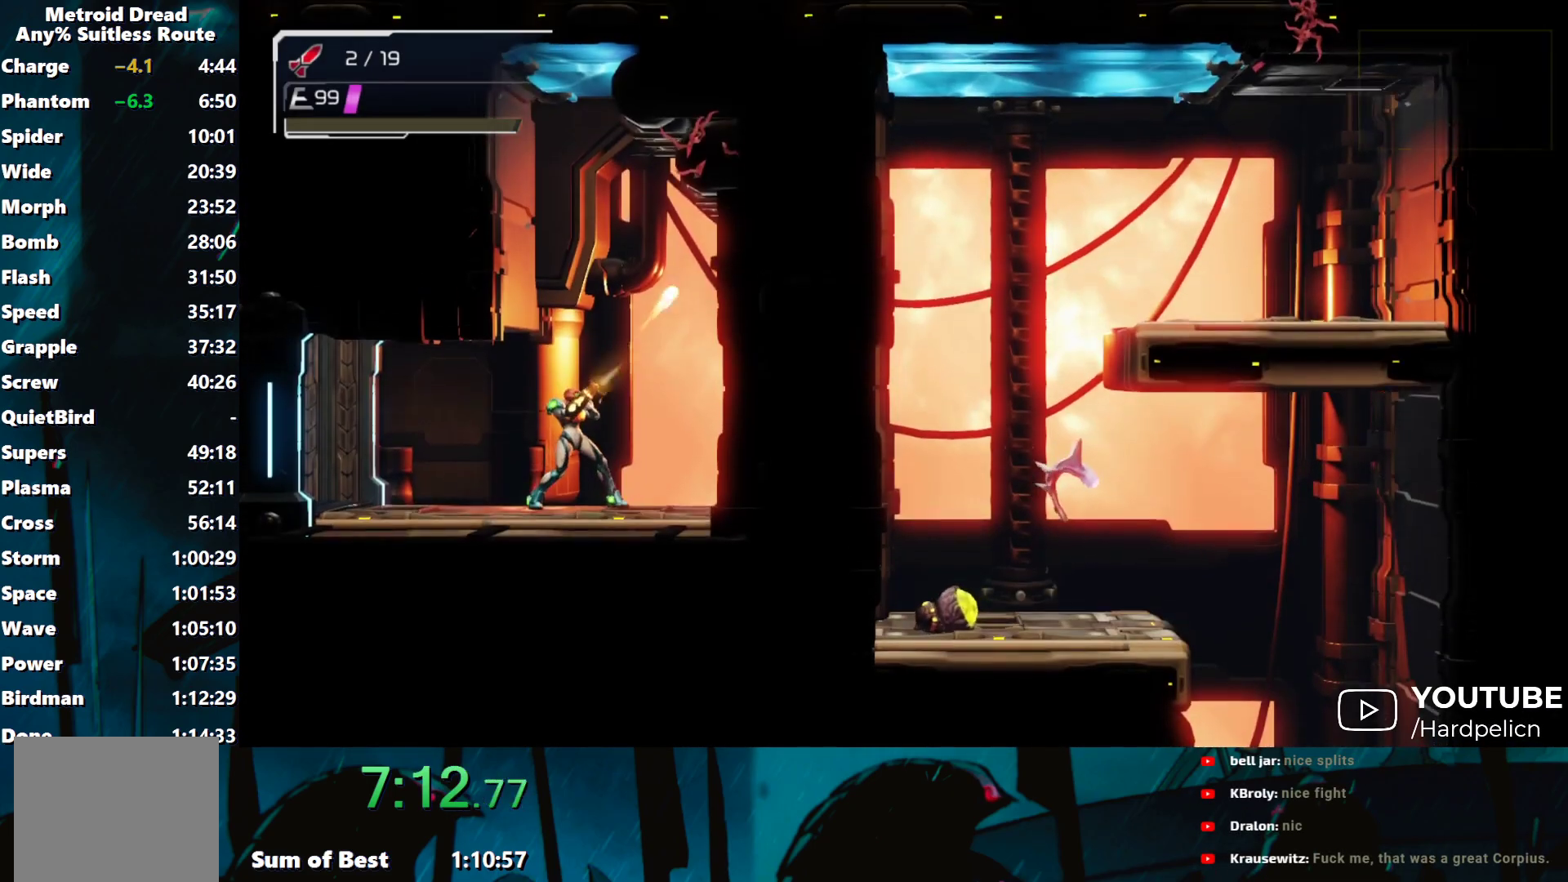
{"buttons": ["Y", "L1"], "left_stick": "up-right", "events": [[50, "Y", "down"], [117, "Y", "up"], [217, "Y", "down"], [283, "Y", "up"], [350, "Y", "down"], [433, "Y", "up"], [483, "Y", "down"]]}
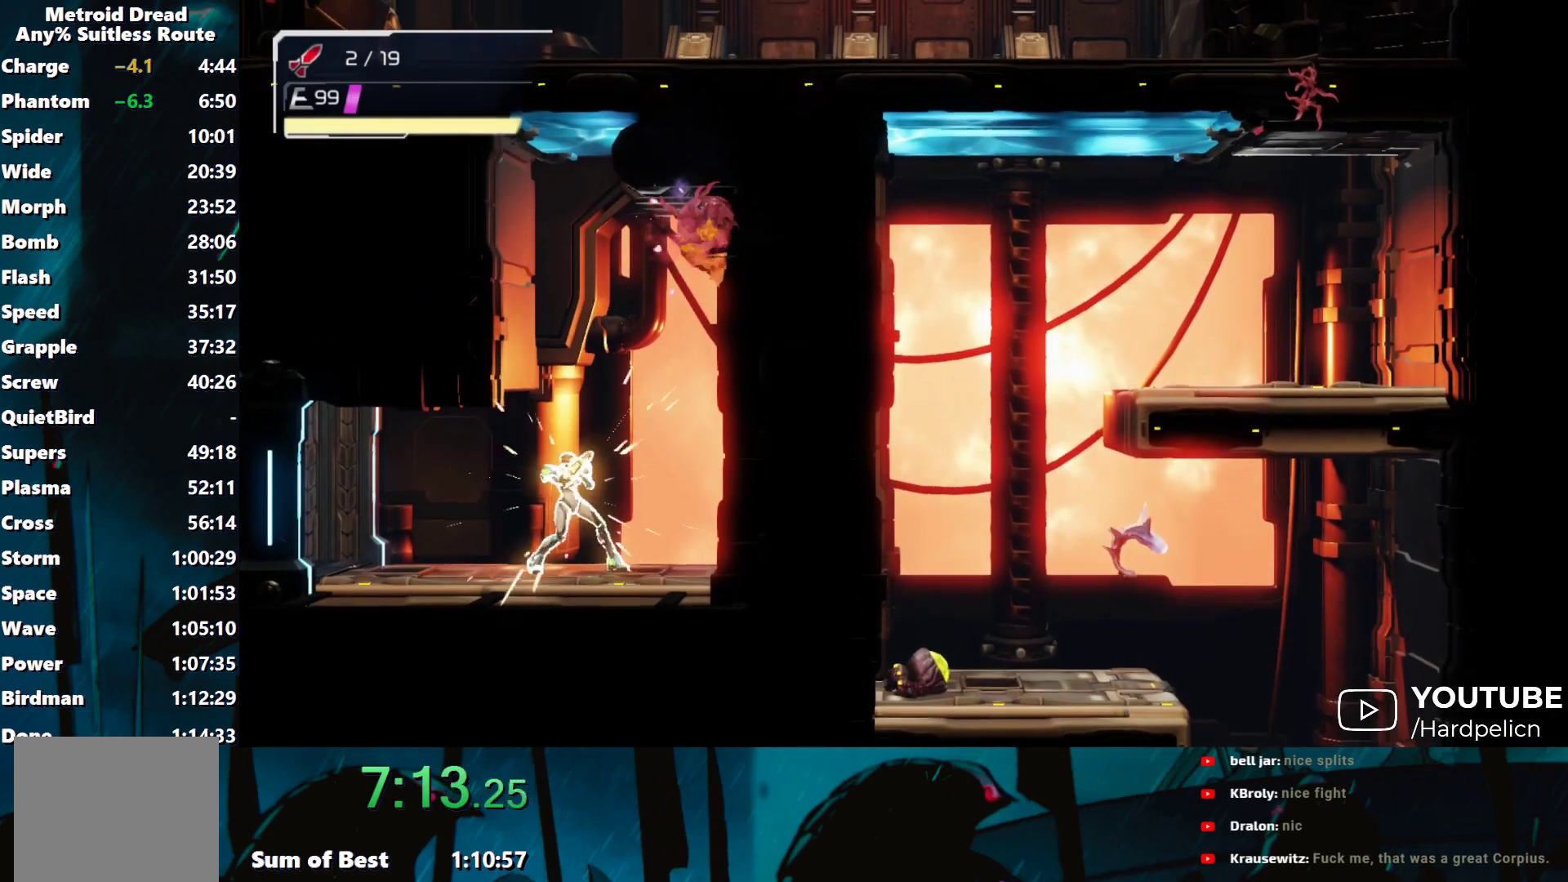
{"buttons": ["B", "Y"], "left_stick": "right", "events": [[50, "Y", "up"], [117, "Y", "down"], [183, "Y", "up"], [250, "Y", "down"], [333, "Y", "up"], [367, "Y", "down"], [433, "L1", "up"], [450, "B", "down"], [450, "left_stick", "right"]]}
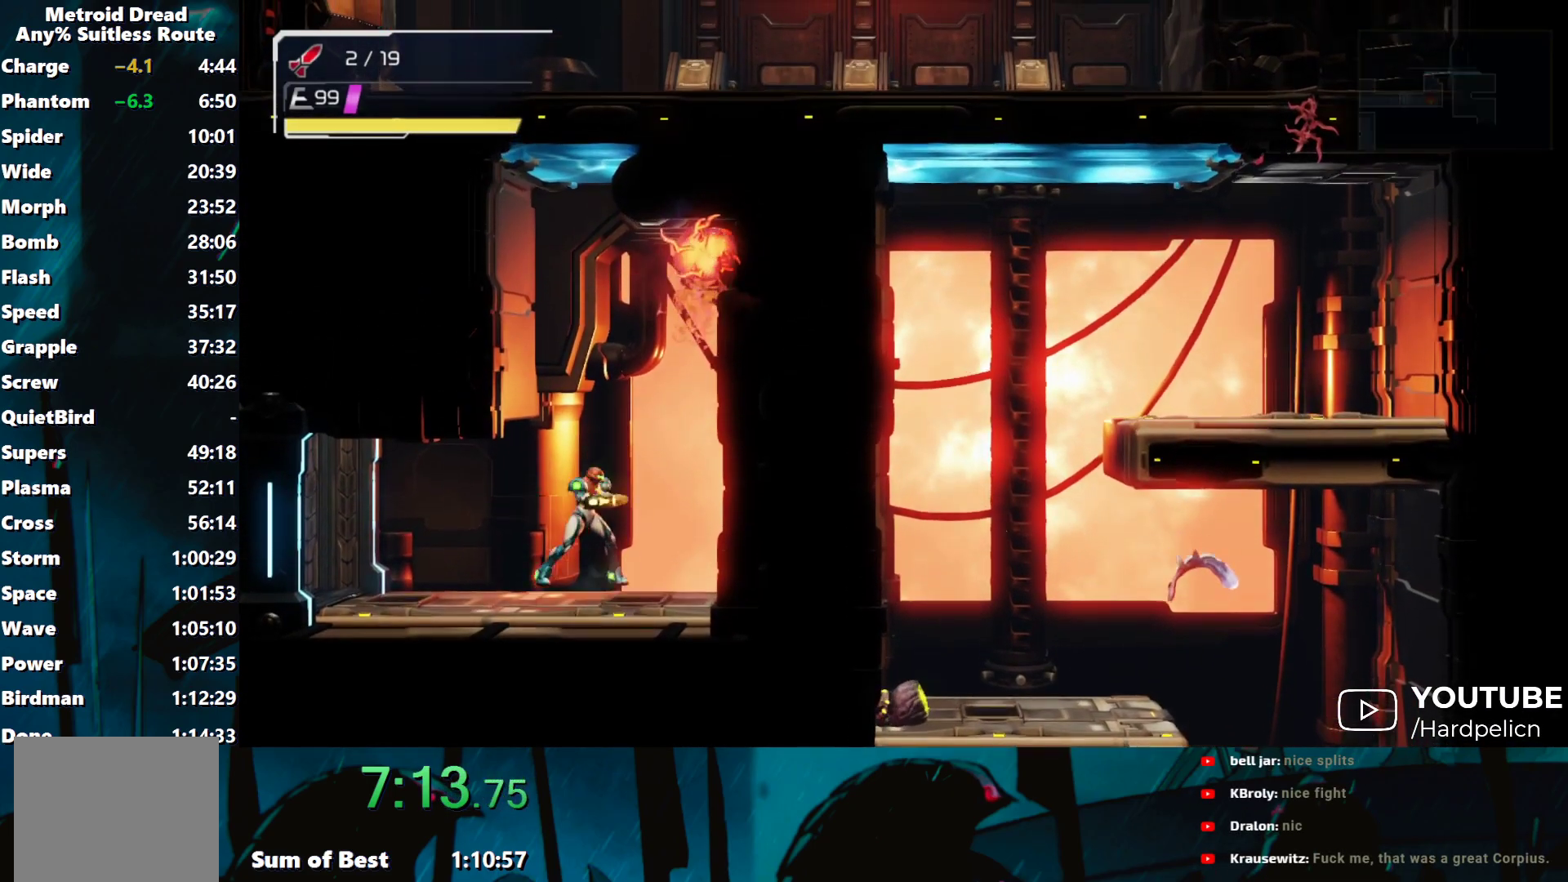
{"buttons": [], "left_stick": "up", "events": [[300, "left_stick", "up"], [333, "Y", "up"], [350, "B", "up"], [383, "Y", "down"], [483, "Y", "up"]]}
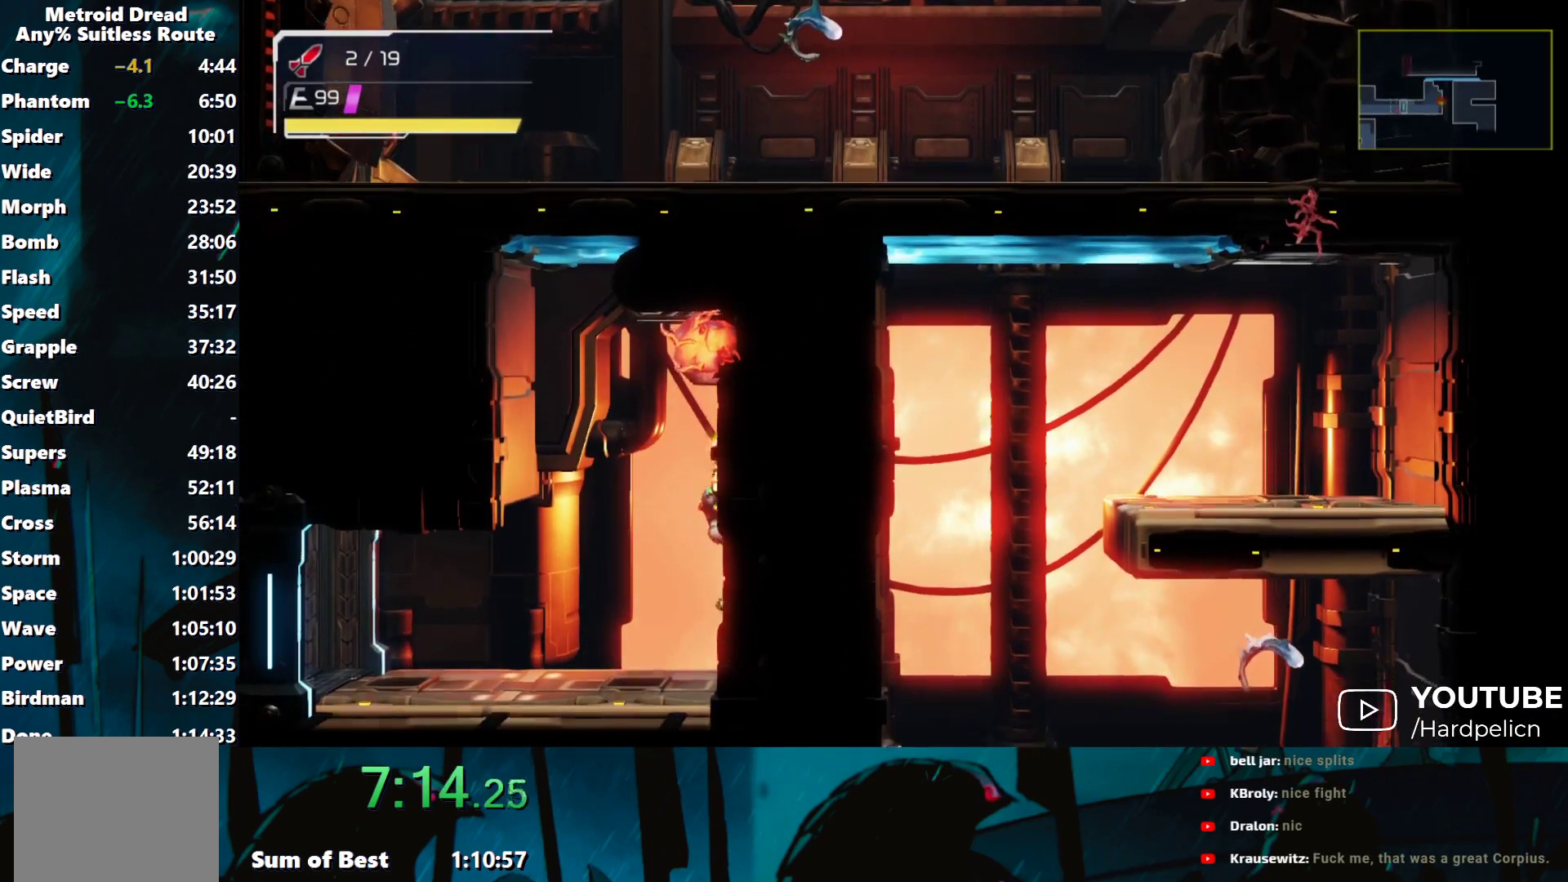
{"buttons": ["B", "Y"], "left_stick": "right", "events": [[33, "Y", "down"], [233, "B", "down"], [250, "left_stick", "up-right"], [350, "left_stick", "right"]]}
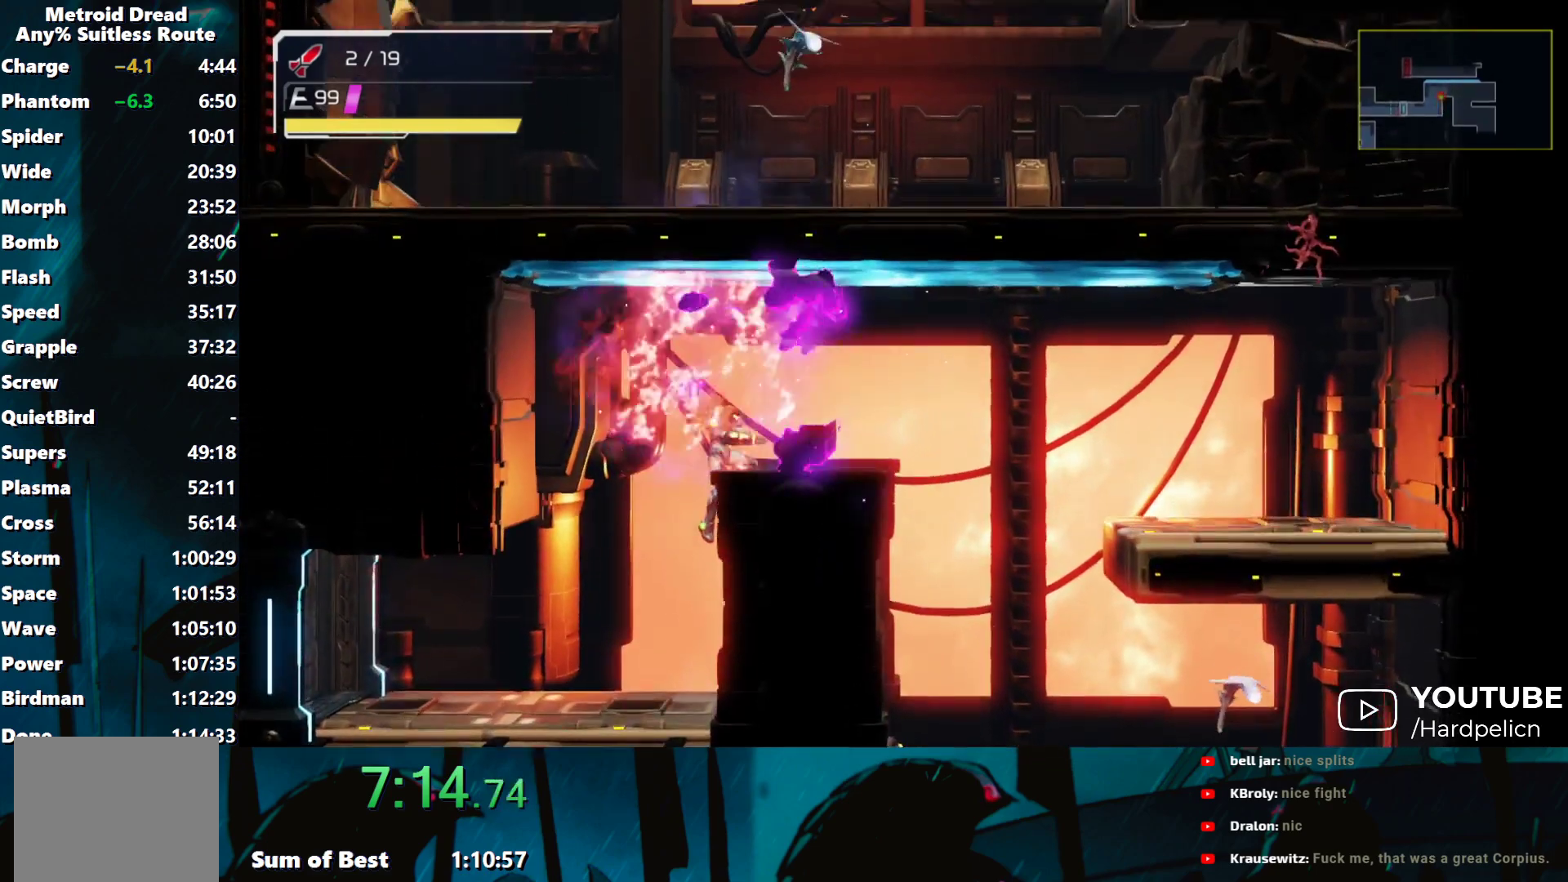
{"buttons": ["Y"], "left_stick": "right", "events": [[33, "B", "up"], [200, "L2", "down"], [333, "L2", "up"]]}
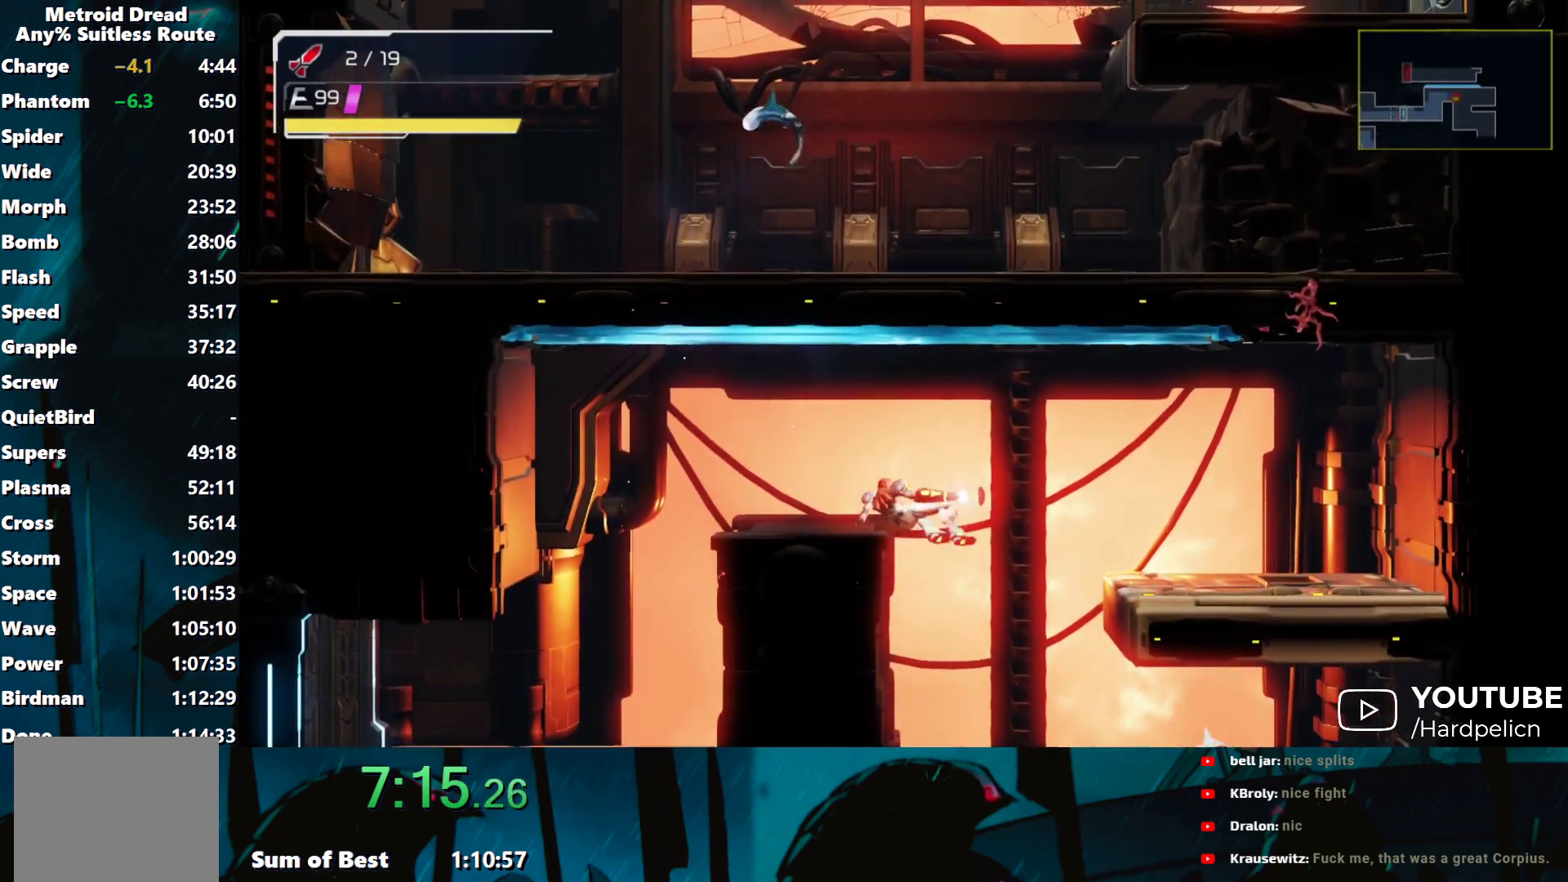
{"buttons": ["Y", "L1"], "left_stick": "up-right", "events": [[133, "B", "down"], [233, "B", "up"], [467, "left_stick", "up-right"], [483, "L1", "down"]]}
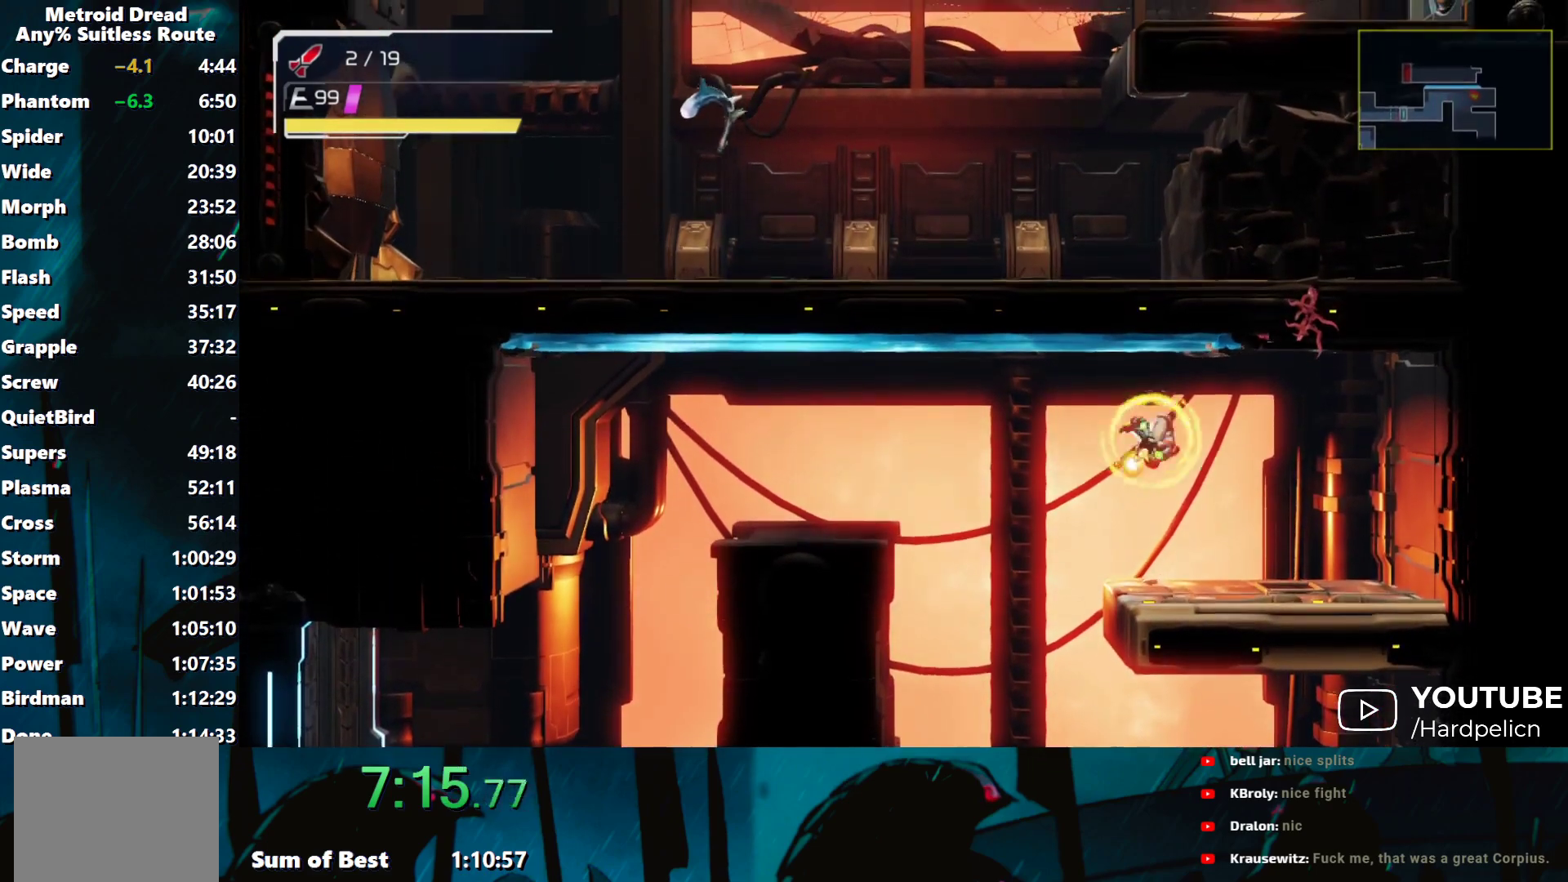
{"buttons": ["L1"], "left_stick": "up-right", "events": [[33, "Y", "up"], [83, "Y", "down"], [150, "Y", "up"], [217, "Y", "down"], [333, "Y", "up"], [400, "Y", "down"], [450, "Y", "up"]]}
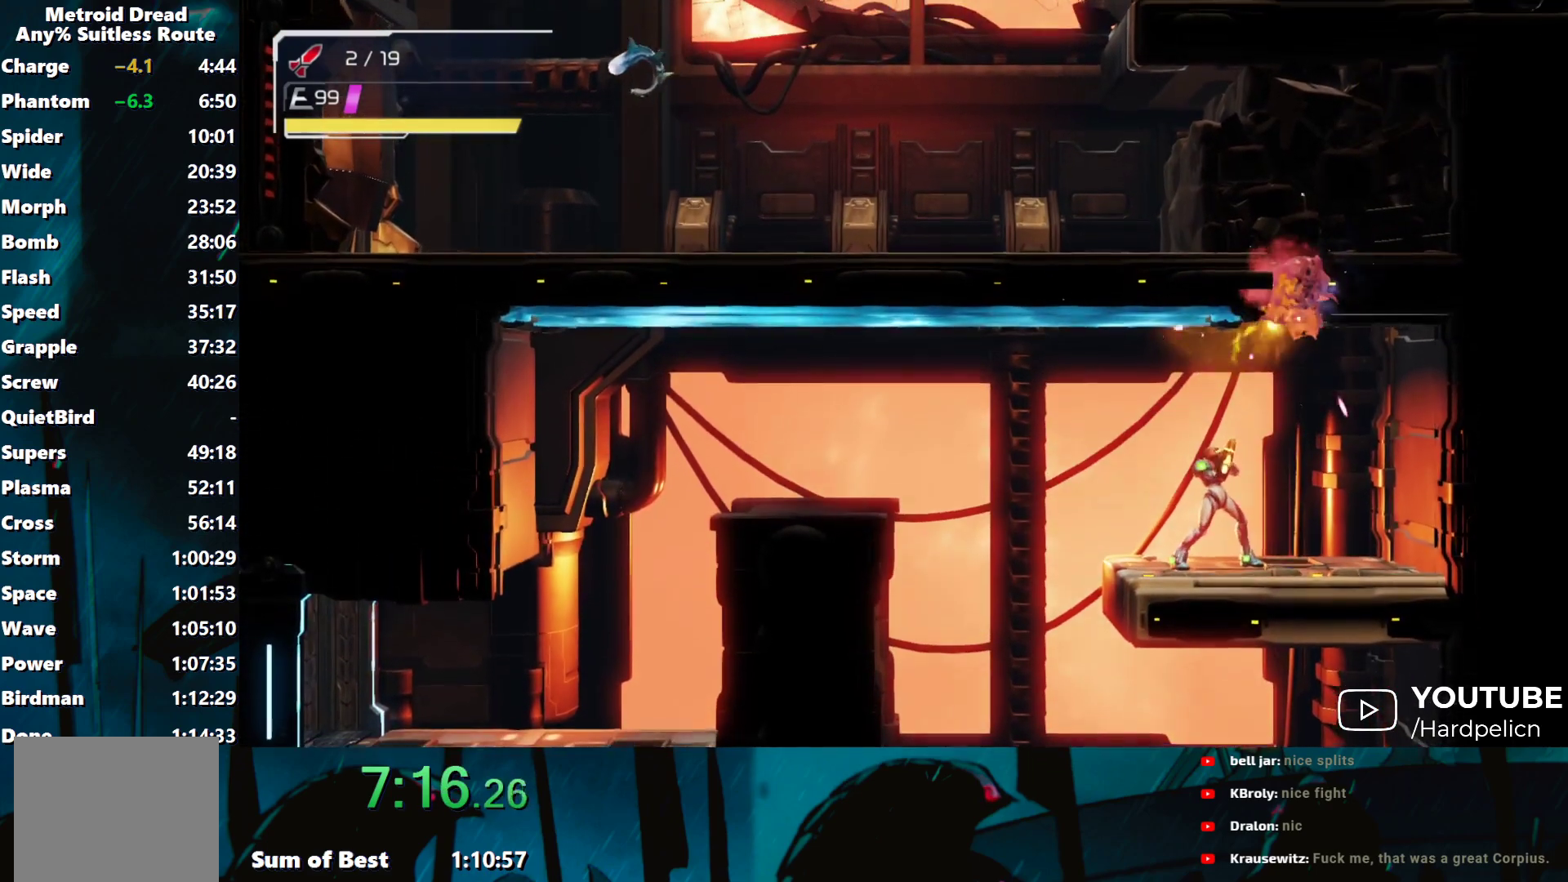
{"buttons": ["Y"], "left_stick": "right", "events": [[17, "Y", "down"], [100, "Y", "up"], [167, "Y", "down"], [233, "Y", "up"], [300, "Y", "down"], [383, "Y", "up"], [433, "Y", "down"], [450, "left_stick", "right"], [483, "L1", "up"]]}
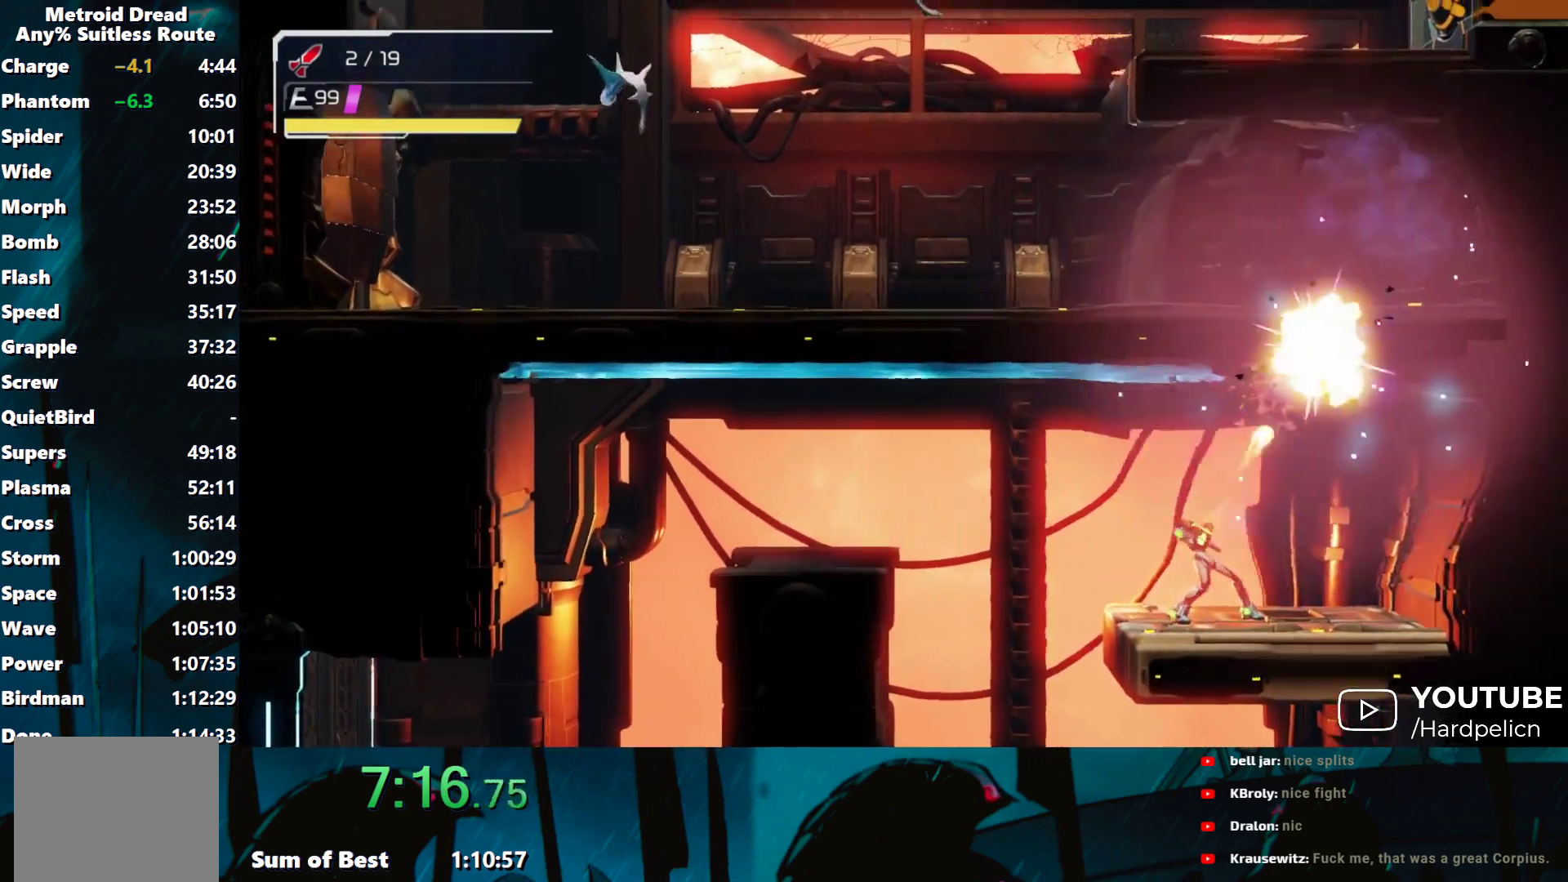
{"buttons": ["Y"], "left_stick": "left", "events": [[50, "B", "down"], [183, "left_stick", "left"], [300, "B", "up"], [400, "B", "down"], [500, "B", "up"]]}
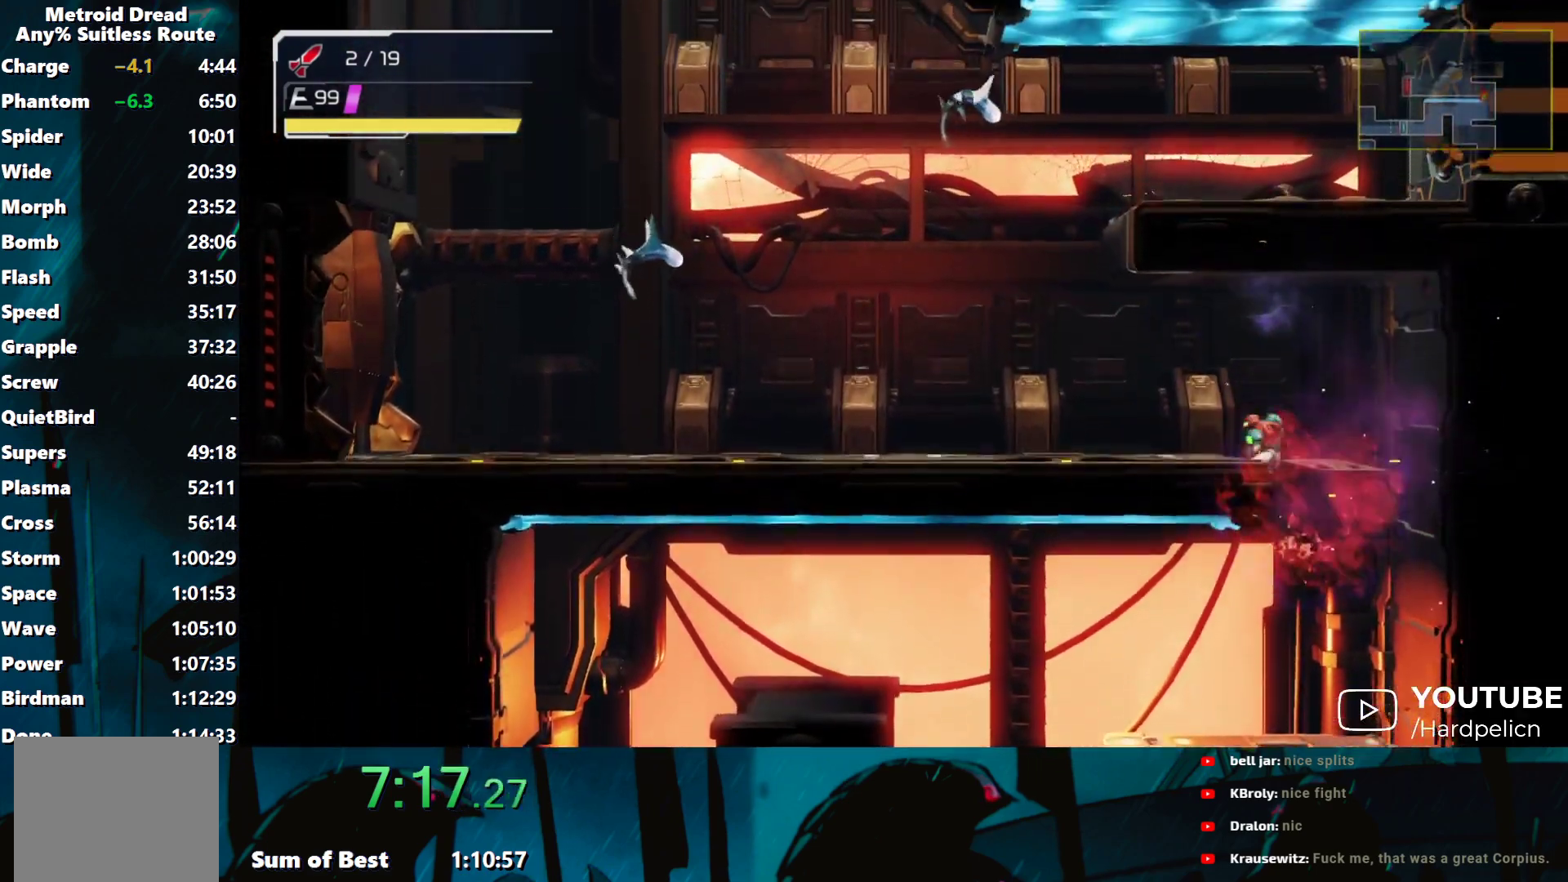
{"buttons": ["B", "Y"], "left_stick": "right", "events": [[333, "B", "down"], [433, "left_stick", "right"]]}
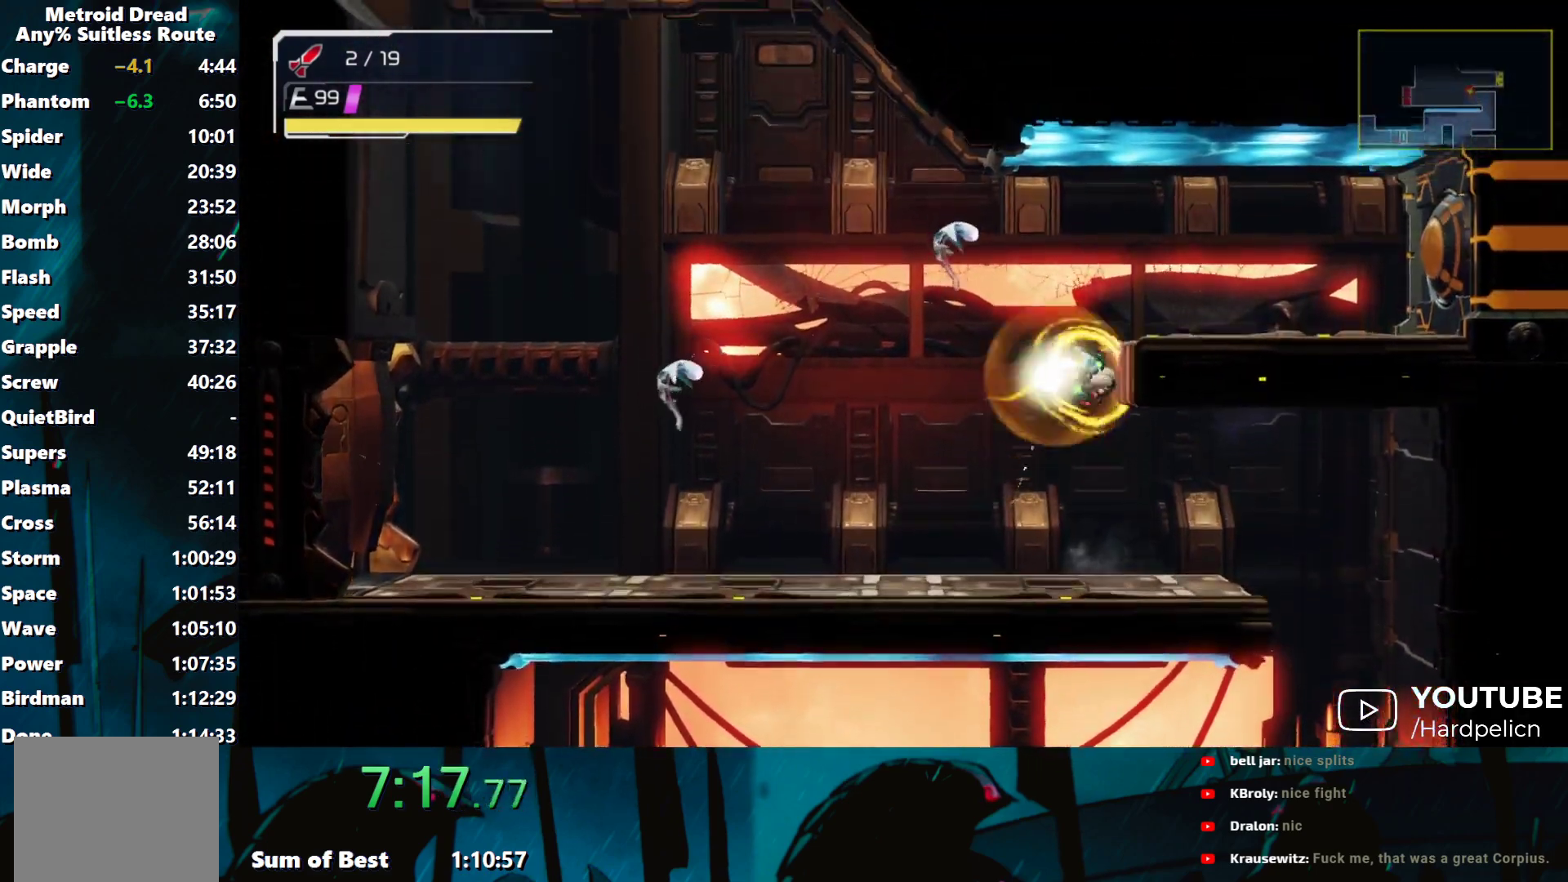
{"buttons": ["Y"], "left_stick": "right", "events": [[67, "Y", "up"], [133, "Y", "down"], [283, "B", "up"]]}
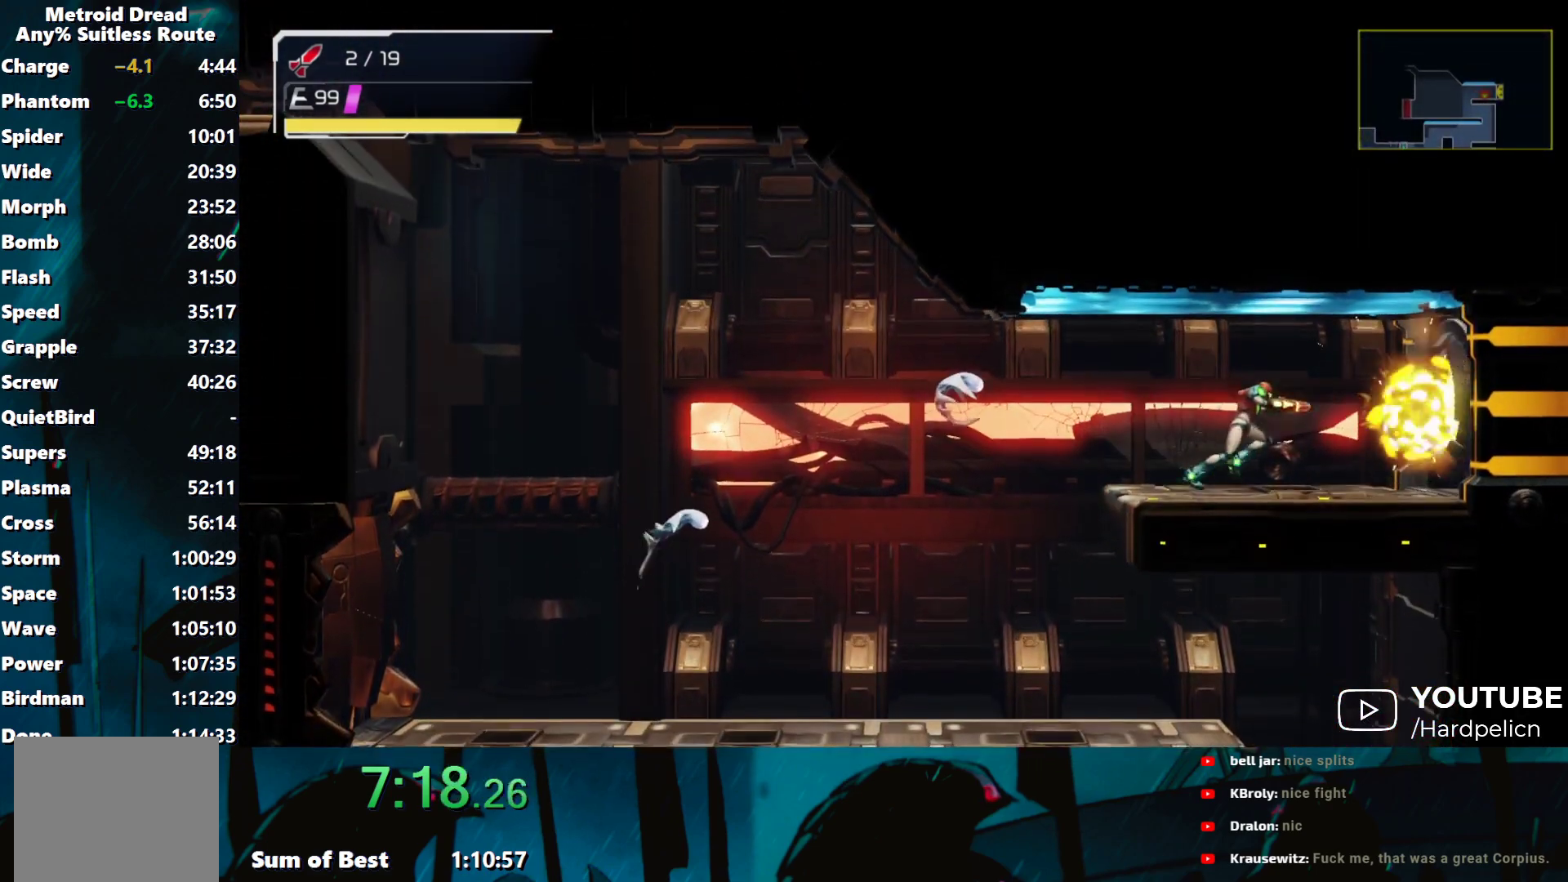
{"buttons": ["Y"], "left_stick": "right", "events": []}
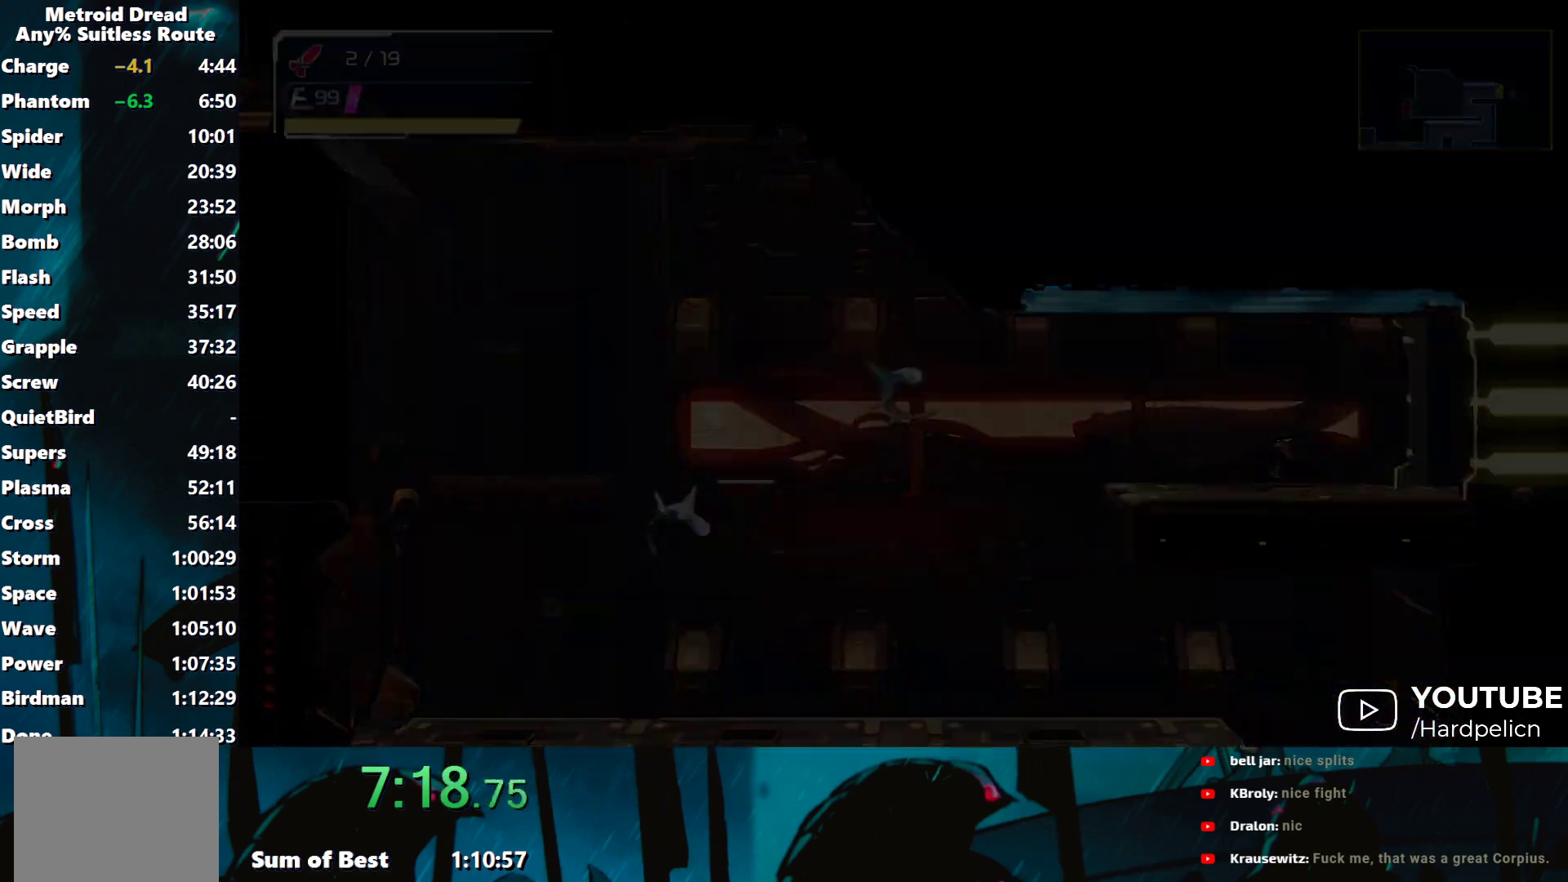
{"buttons": ["Y"], "left_stick": "right", "events": [[117, "Y", "up"], [150, "Y", "down"], [233, "Y", "up"], [317, "Y", "down"], [400, "Y", "up"], [467, "Y", "down"]]}
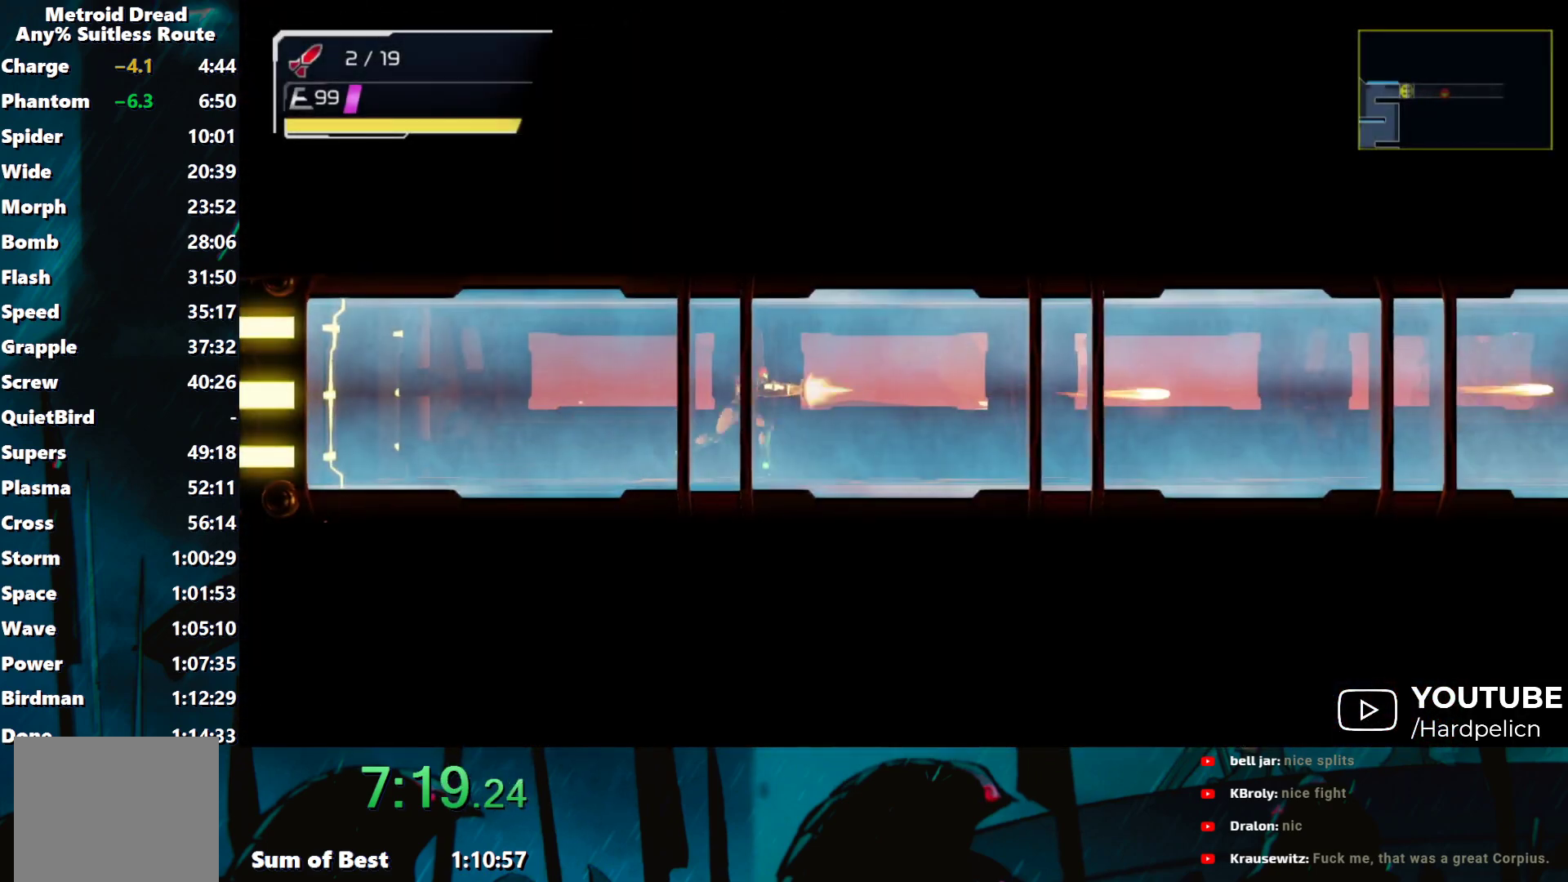
{"buttons": [], "left_stick": "right", "events": [[50, "Y", "up"], [133, "Y", "down"], [200, "Y", "up"], [283, "Y", "down"], [350, "Y", "up"], [433, "Y", "down"], [483, "Y", "up"]]}
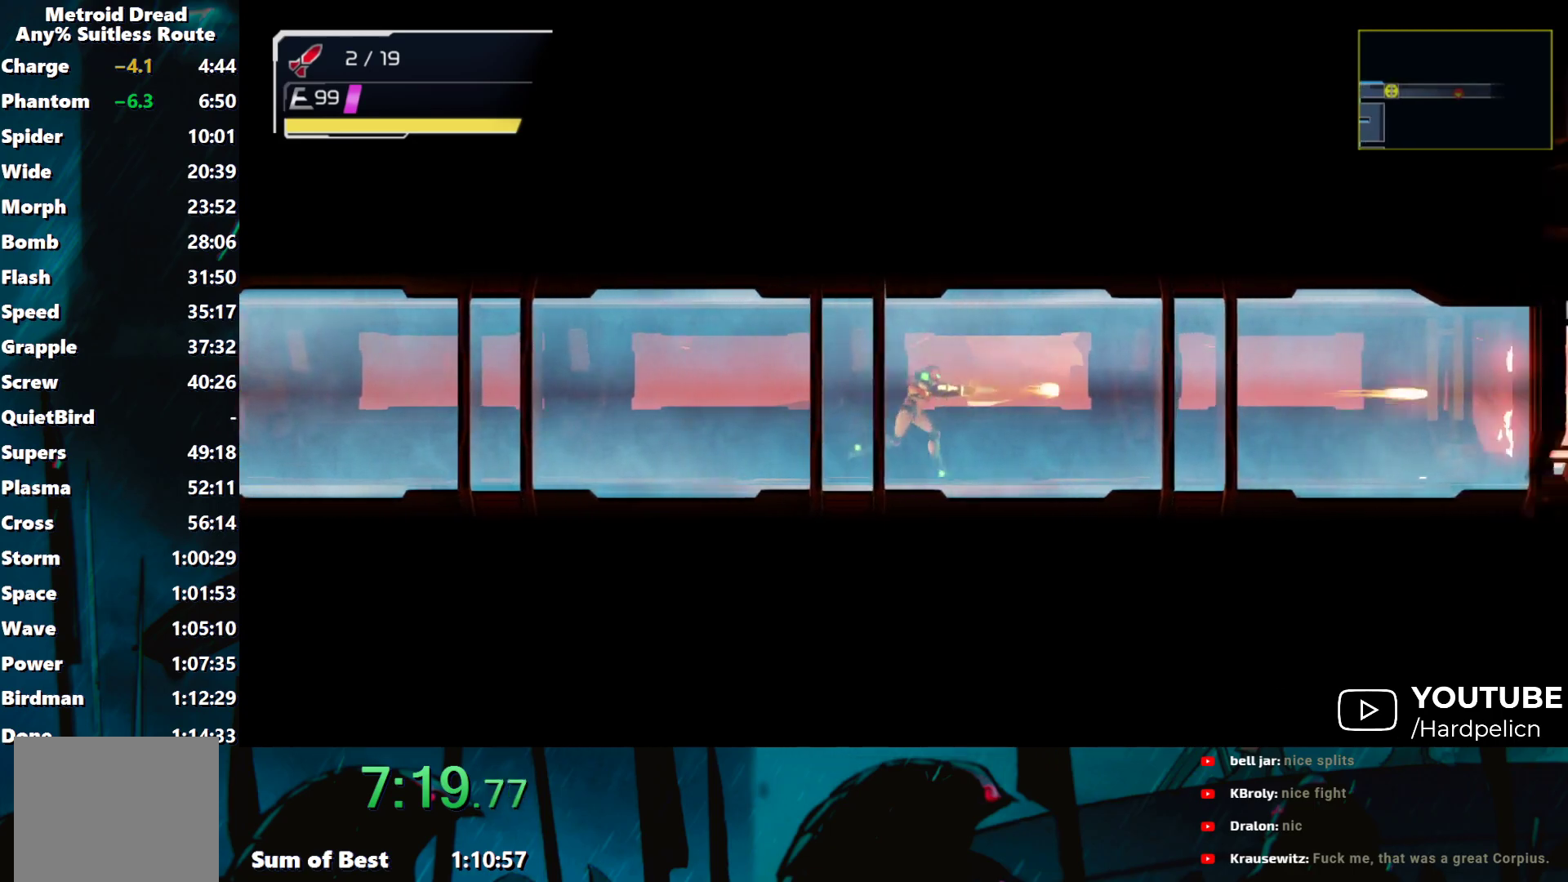
{"buttons": ["Y"], "left_stick": "right", "events": [[83, "Y", "down"], [133, "Y", "up"], [217, "Y", "down"], [283, "Y", "up"], [350, "Y", "down"], [400, "Y", "up"], [500, "Y", "down"]]}
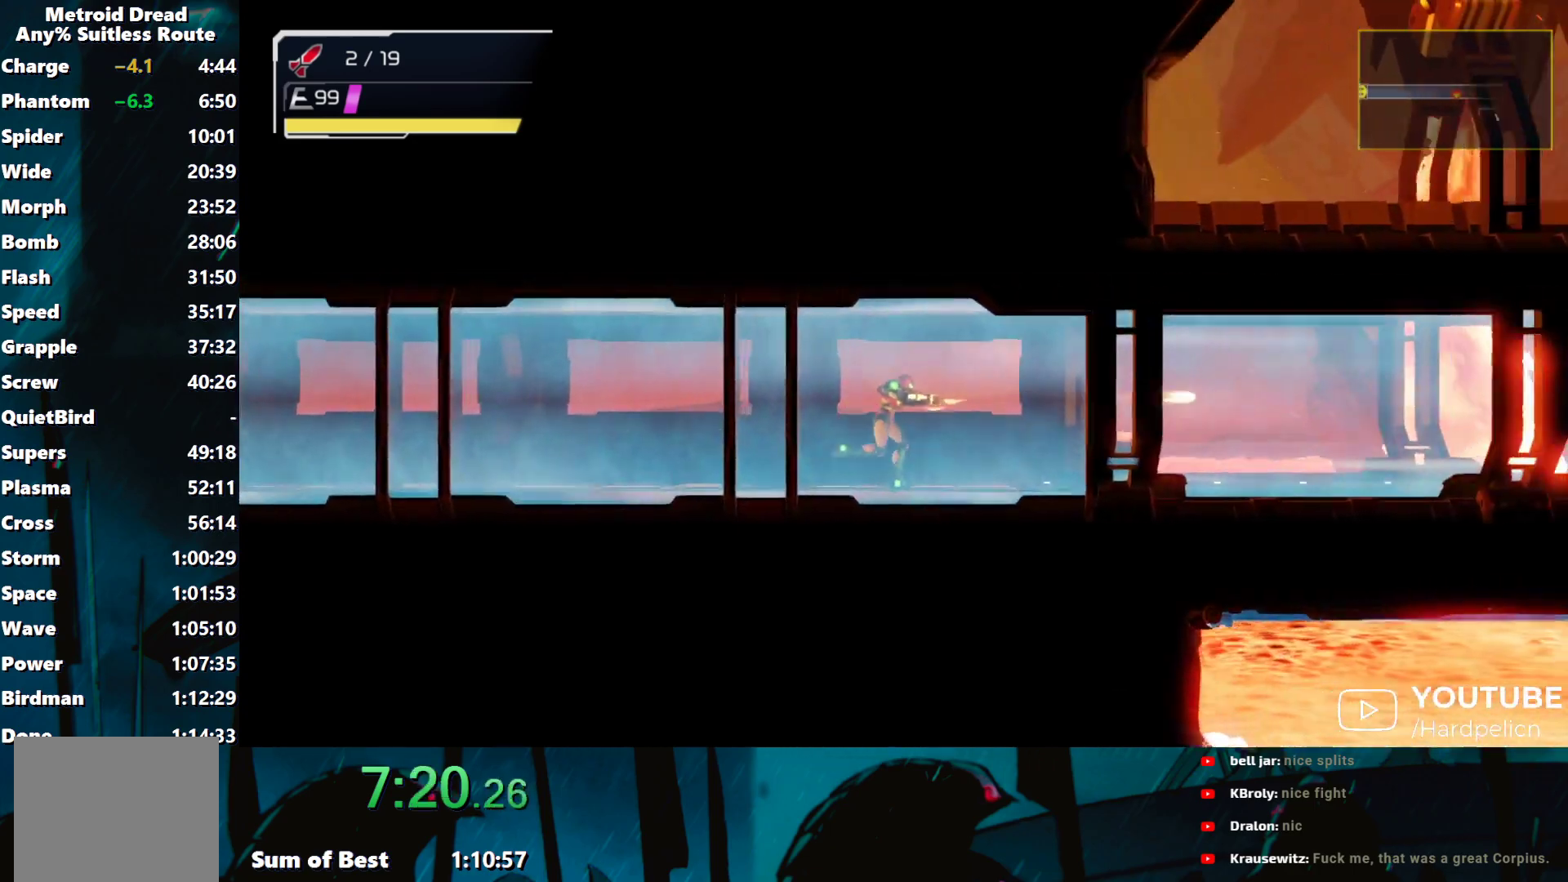
{"buttons": [], "left_stick": "right", "events": [[67, "Y", "up"], [133, "Y", "down"], [200, "Y", "up"], [300, "Y", "down"], [350, "Y", "up"], [433, "Y", "down"], [483, "Y", "up"]]}
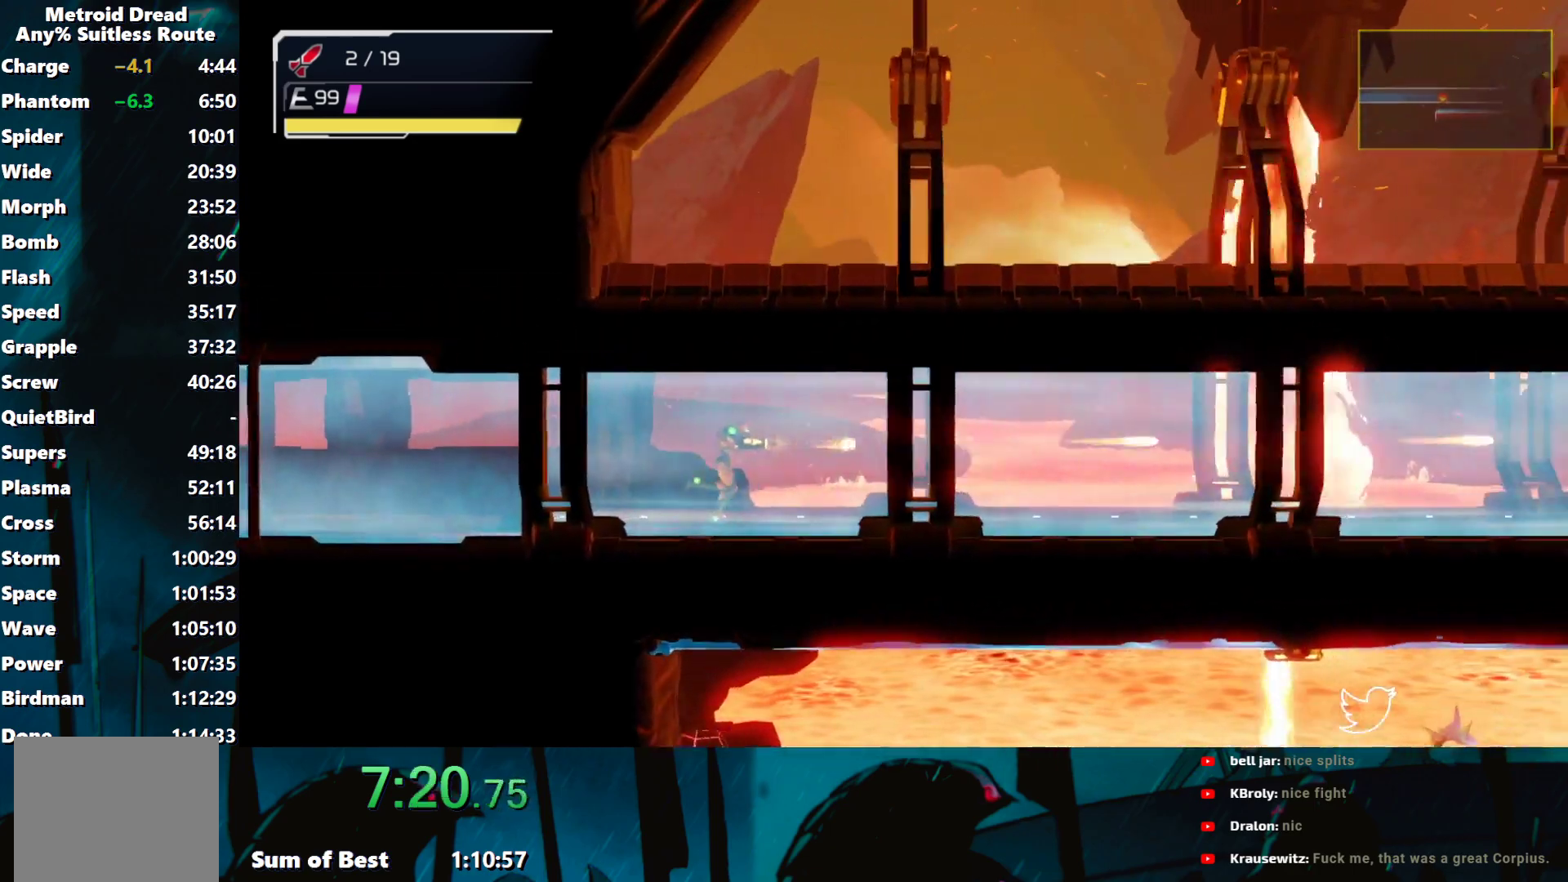
{"buttons": ["Y"], "left_stick": "right", "events": [[83, "Y", "down"], [100, "Y", "up"], [233, "Y", "down"], [250, "Y", "up"], [350, "Y", "down"], [400, "Y", "up"], [483, "Y", "down"]]}
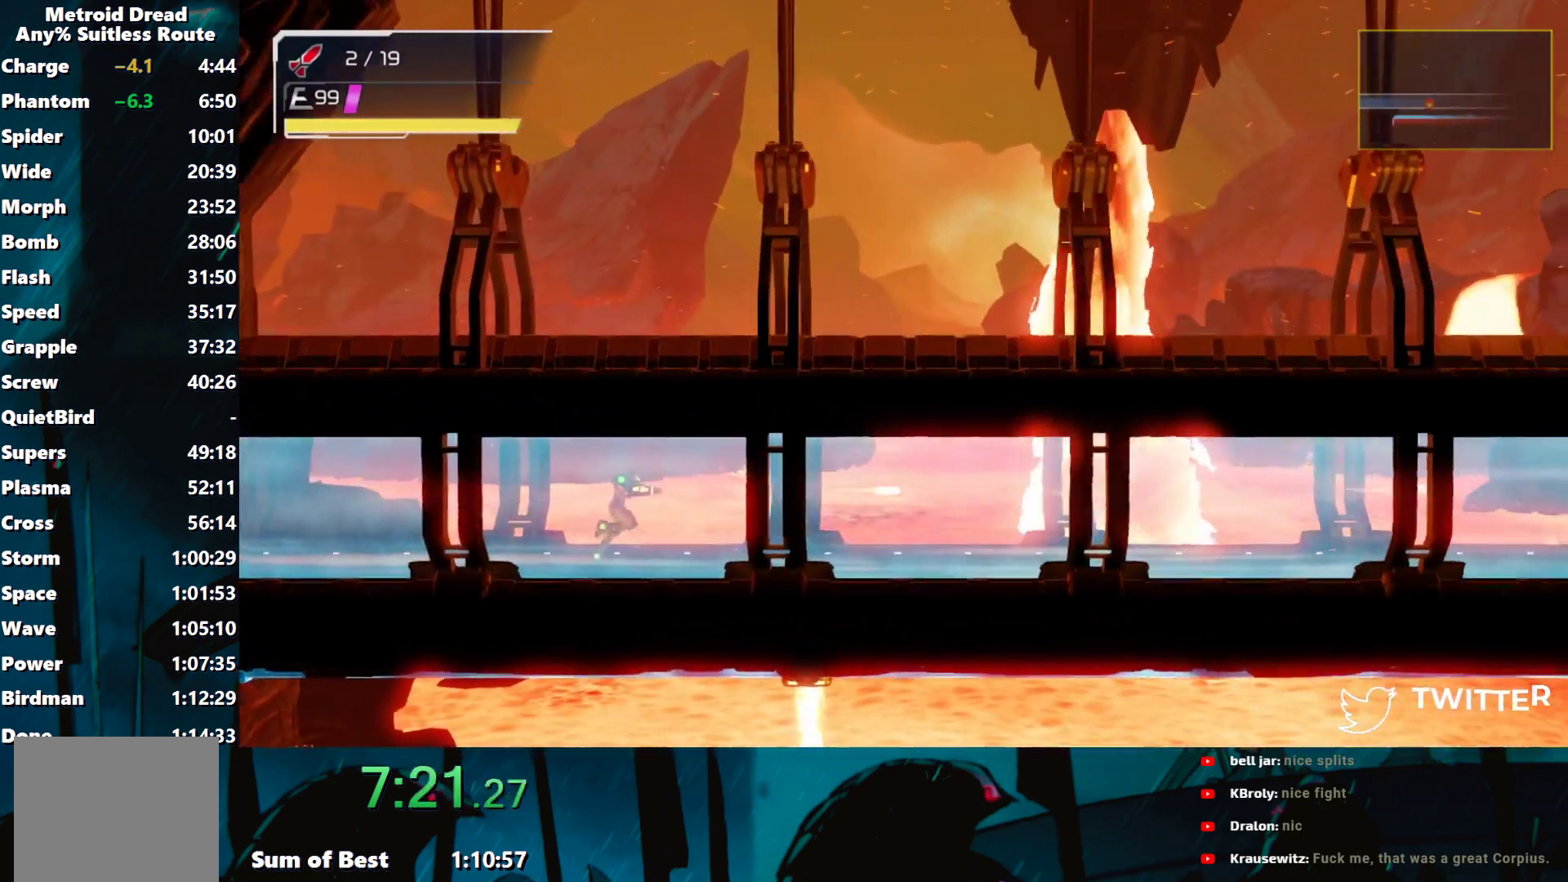
{"buttons": ["Y"], "left_stick": "right", "events": [[67, "Y", "up"], [133, "Y", "down"], [200, "Y", "up"], [283, "Y", "down"], [367, "Y", "up"], [433, "Y", "down"]]}
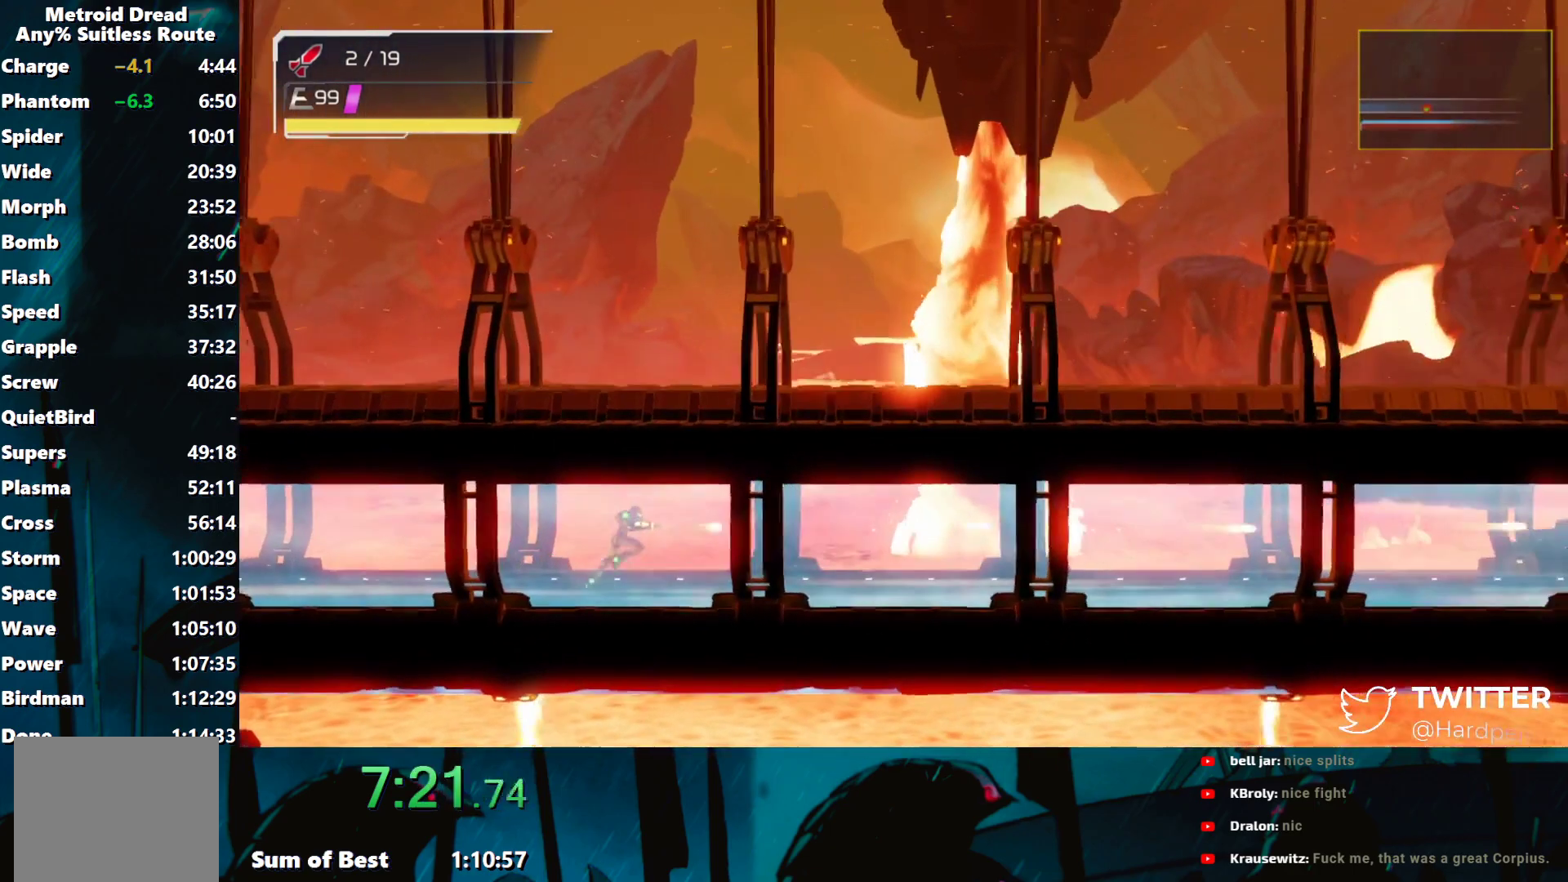
{"buttons": [], "left_stick": "right", "events": [[17, "Y", "up"], [83, "Y", "down"], [150, "Y", "up"], [217, "Y", "down"], [300, "Y", "up"], [367, "Y", "down"], [450, "Y", "up"]]}
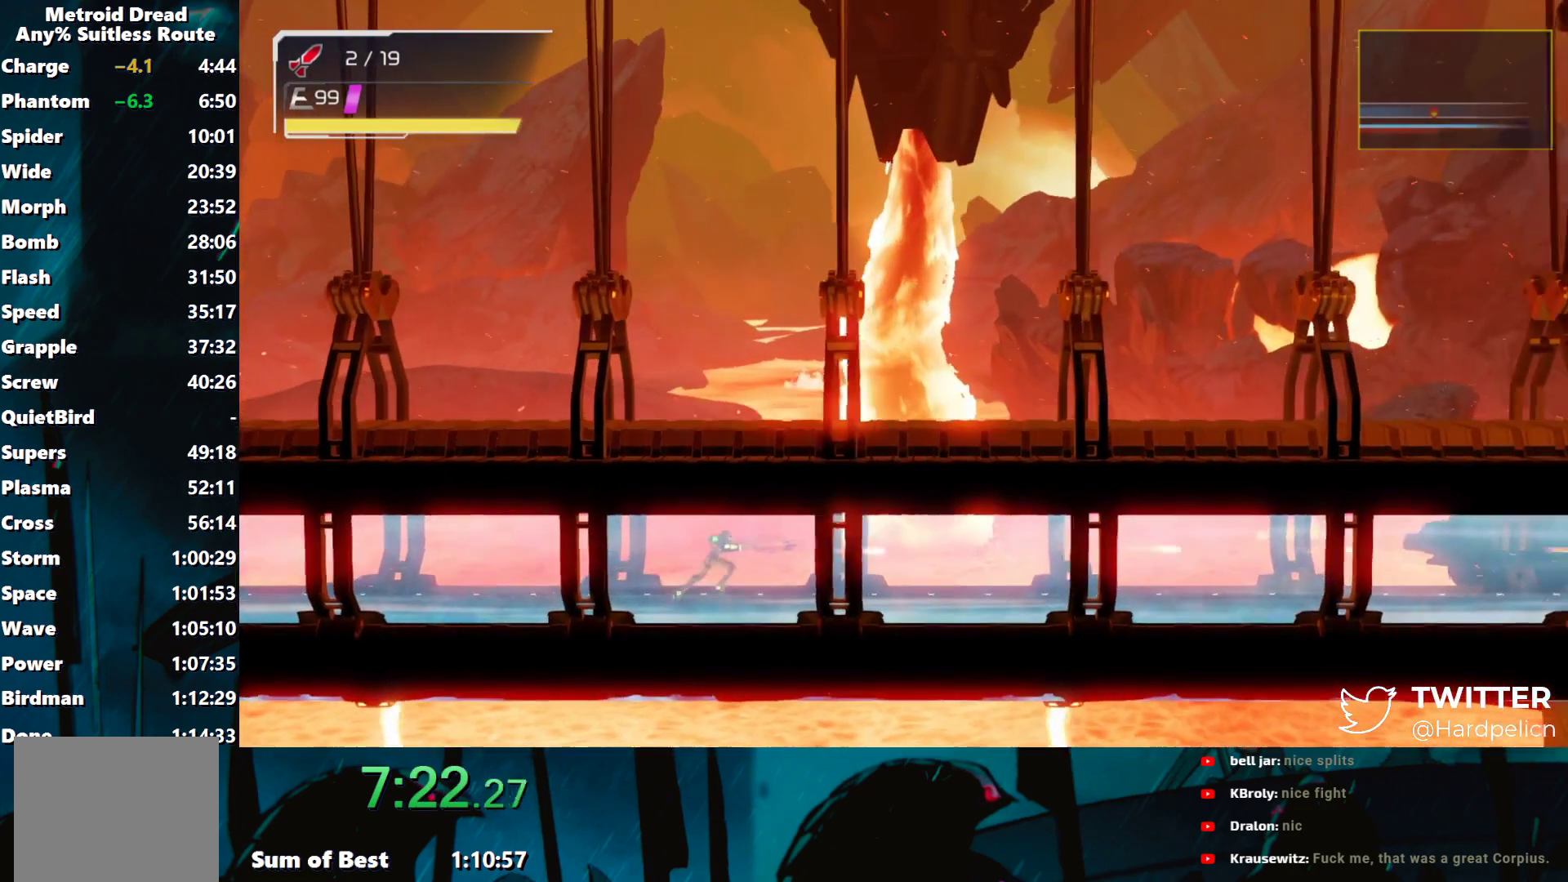
{"buttons": ["Y"], "left_stick": "right", "events": [[50, "Y", "down"], [117, "Y", "up"], [167, "Y", "down"], [233, "Y", "up"], [333, "Y", "down"], [383, "Y", "up"], [483, "Y", "down"]]}
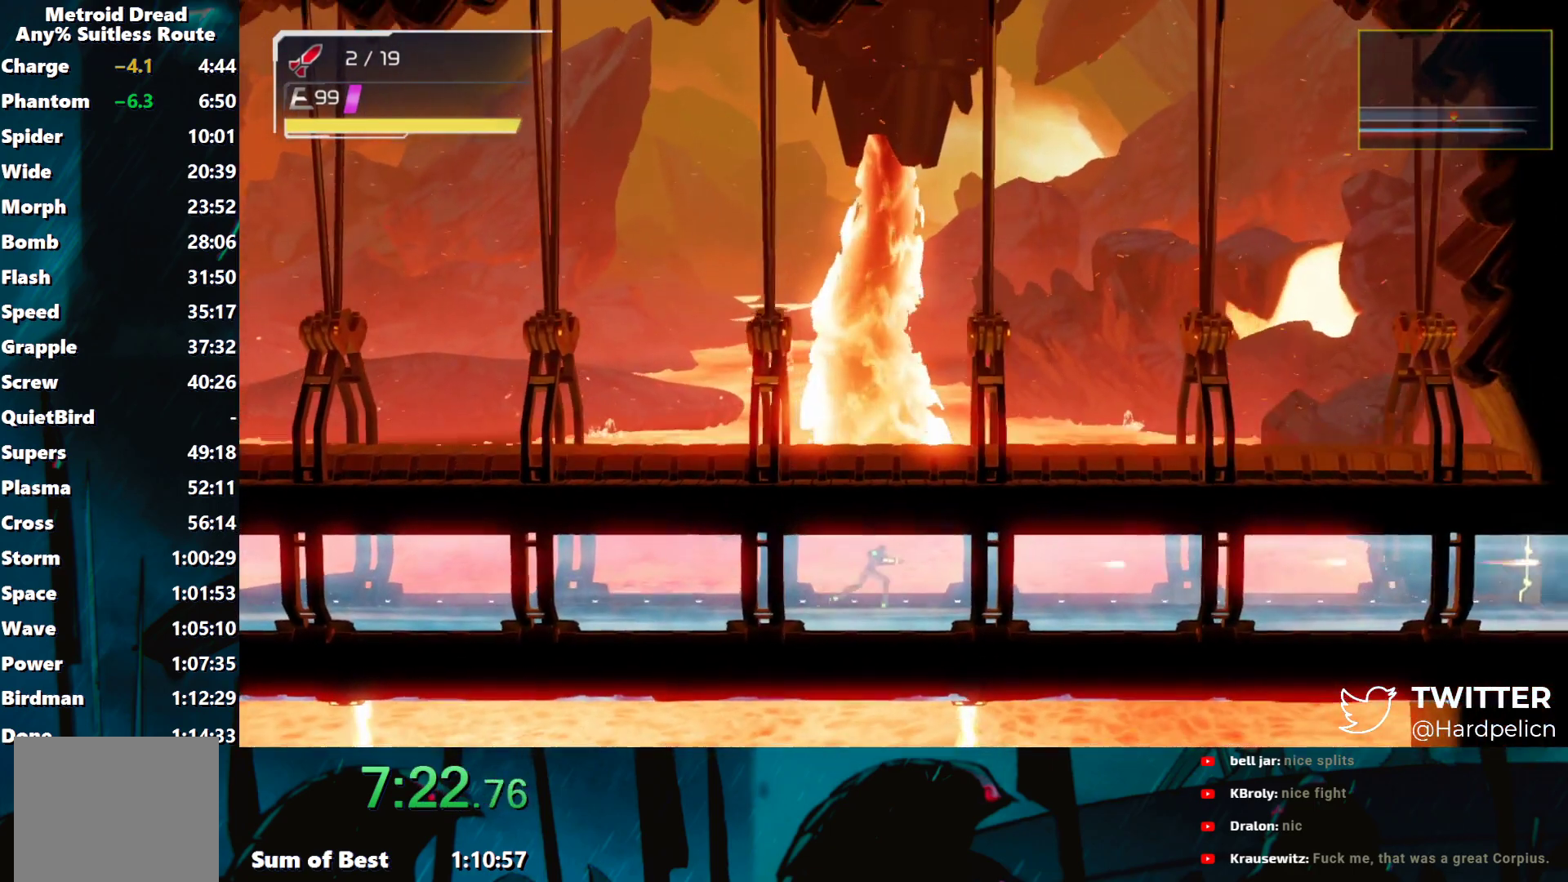
{"buttons": ["Y"], "left_stick": "right", "events": [[17, "Y", "up"], [133, "Y", "down"], [183, "Y", "up"], [267, "Y", "down"], [350, "Y", "up"], [383, "Y", "down"]]}
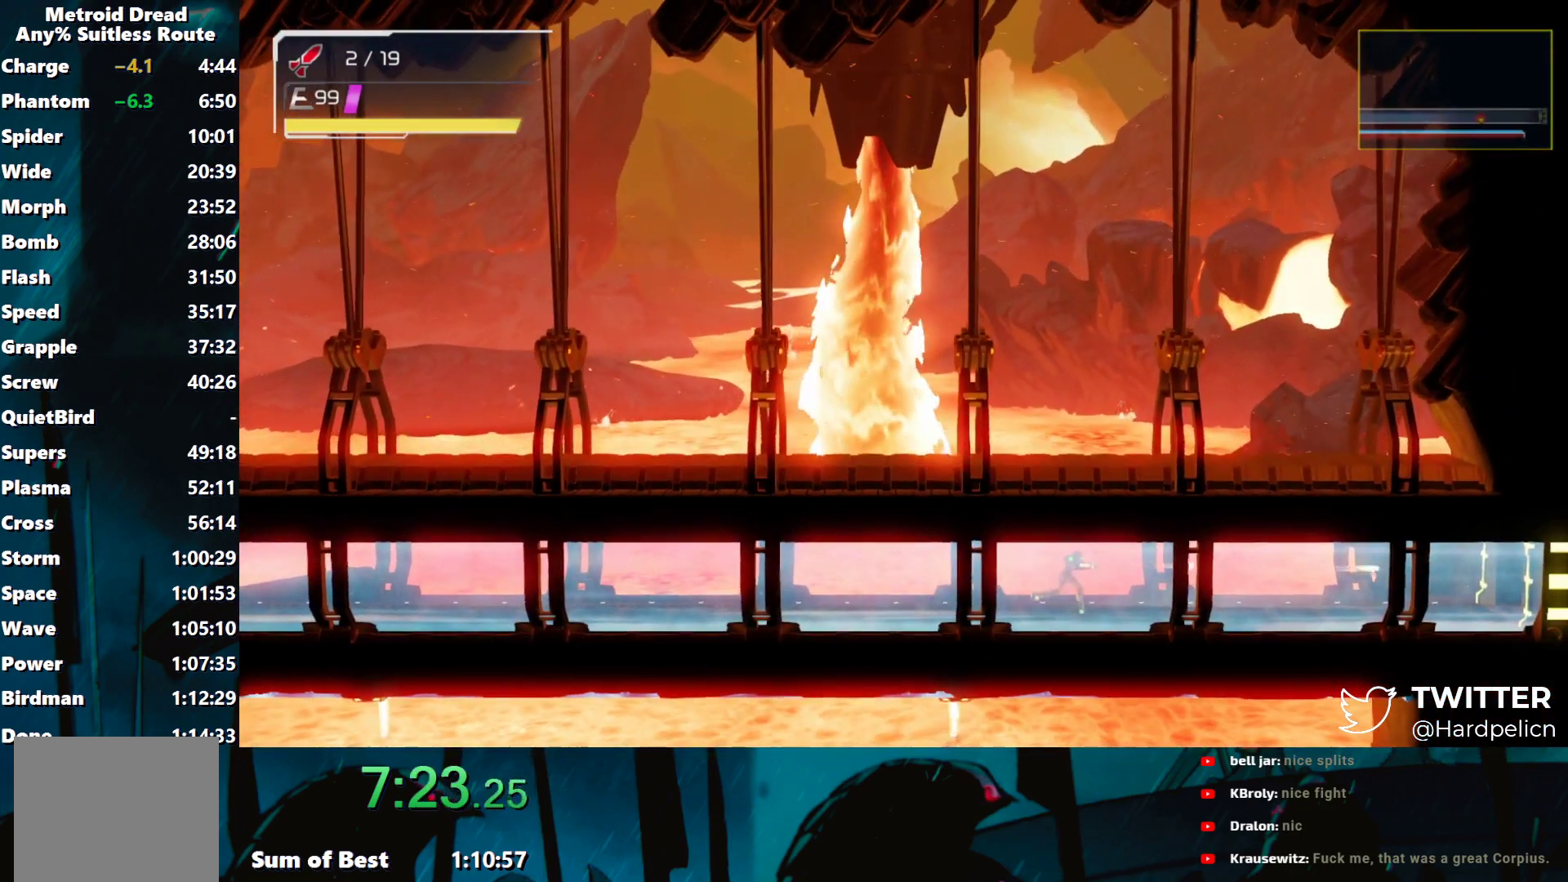
{"buttons": ["Y"], "left_stick": "right", "events": []}
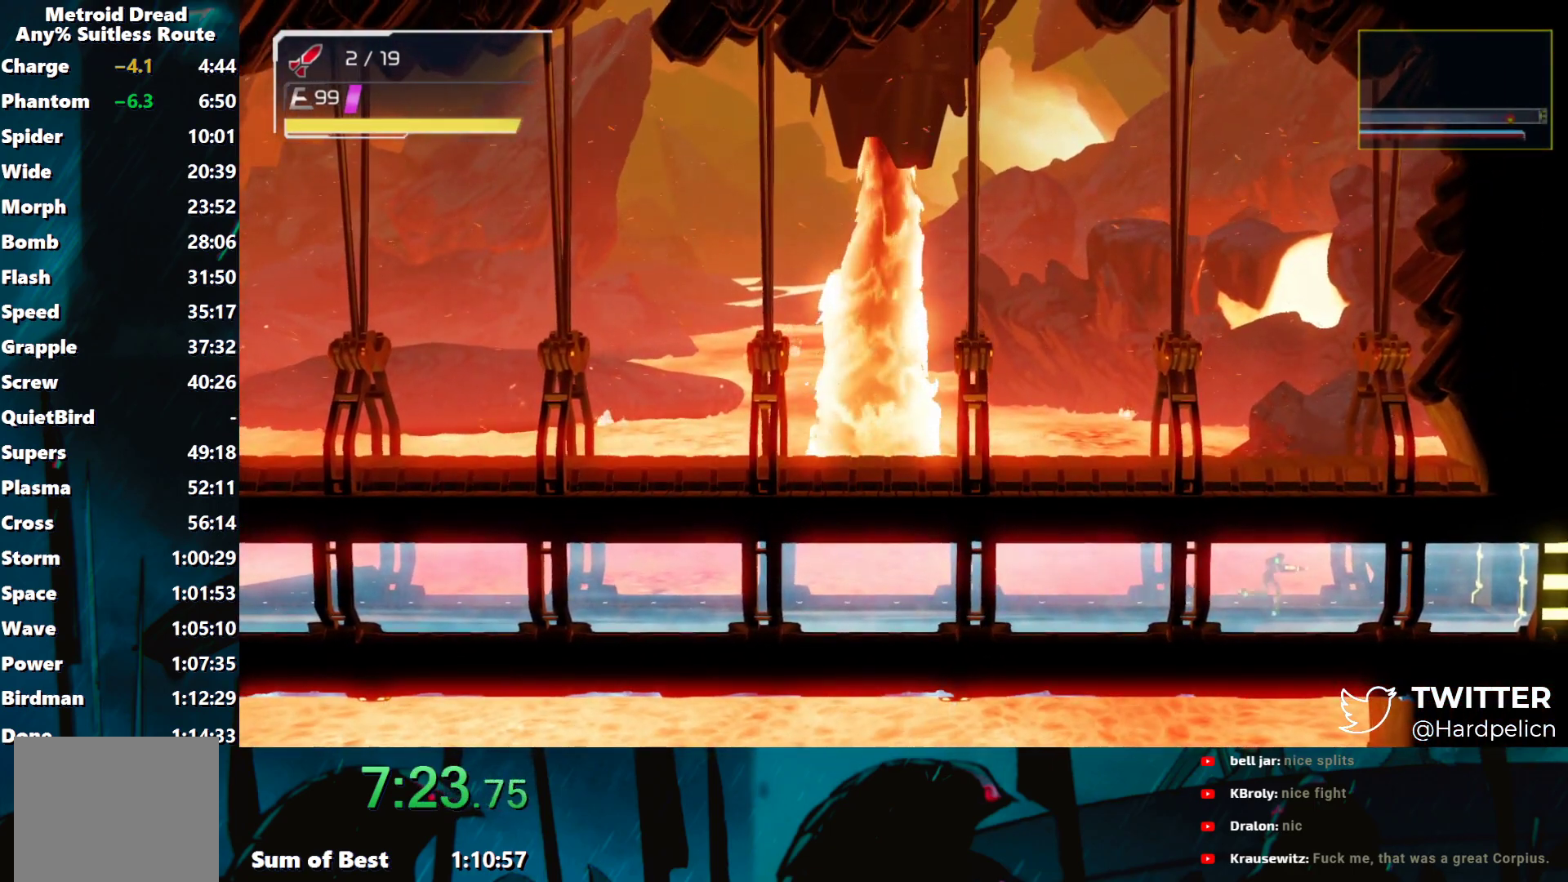
{"buttons": ["Y"], "left_stick": "right", "events": []}
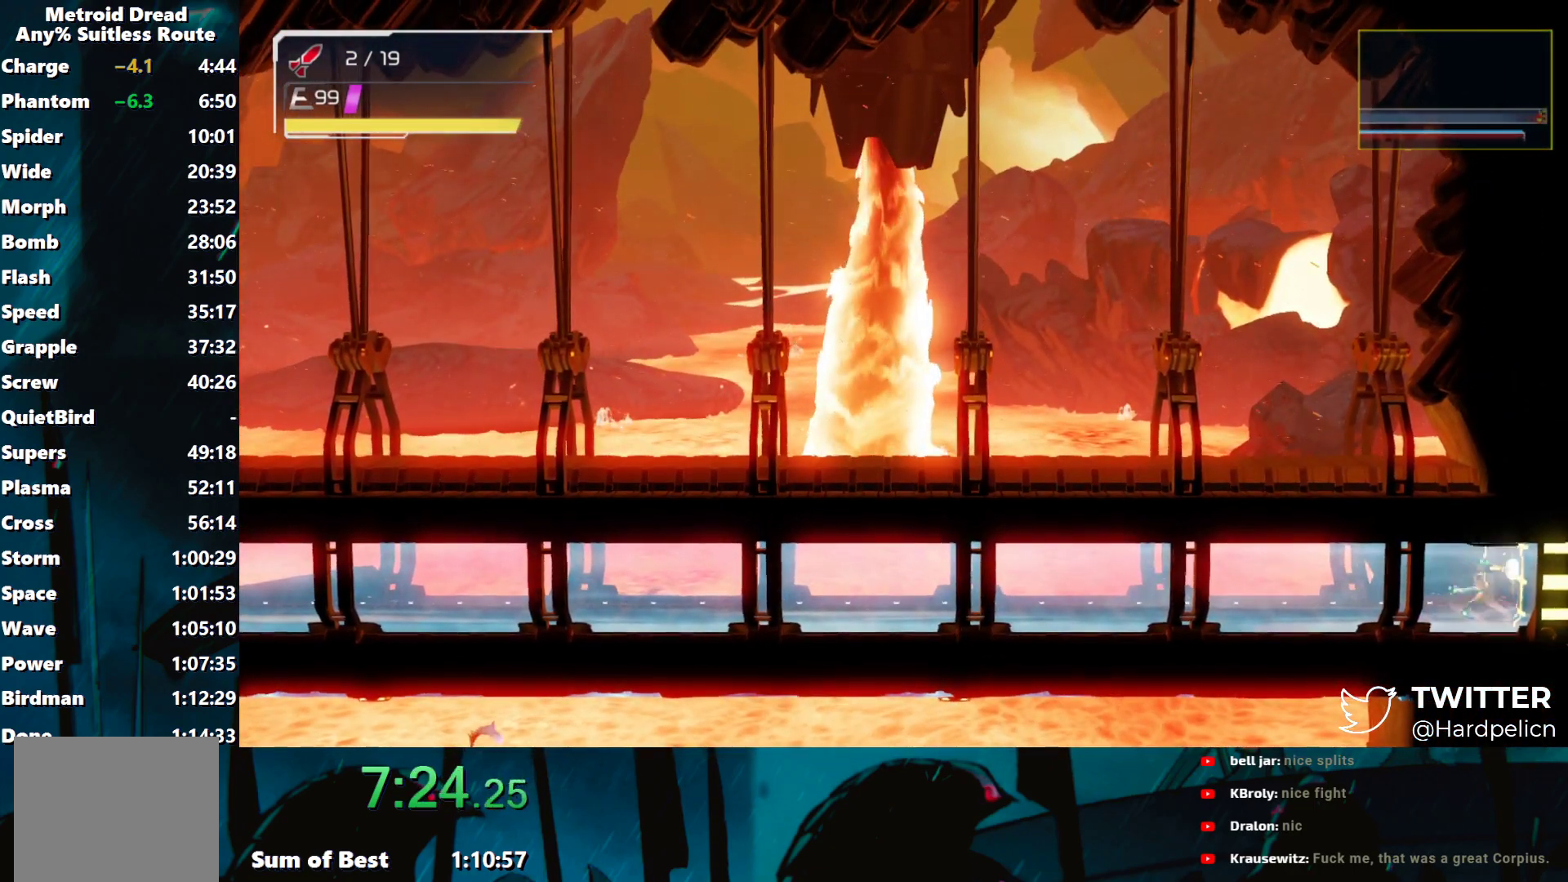
{"buttons": ["Y"], "left_stick": "right", "events": []}
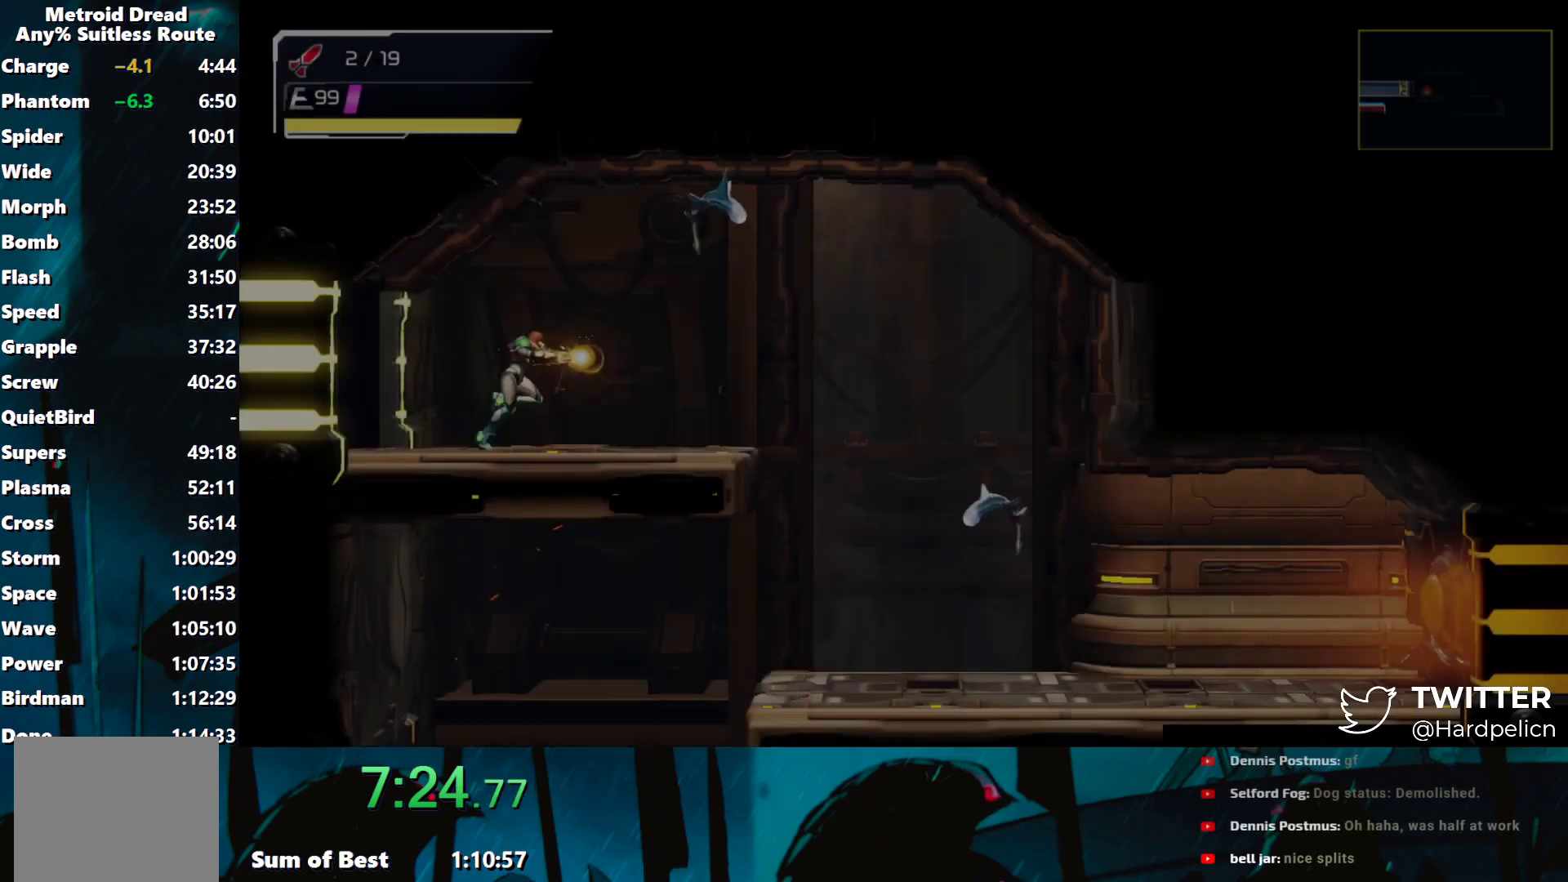
{"buttons": ["Y"], "left_stick": "down-left", "events": [[167, "L2", "down"], [300, "L2", "up"], [400, "left_stick", "down"], [450, "left_stick", "down-left"]]}
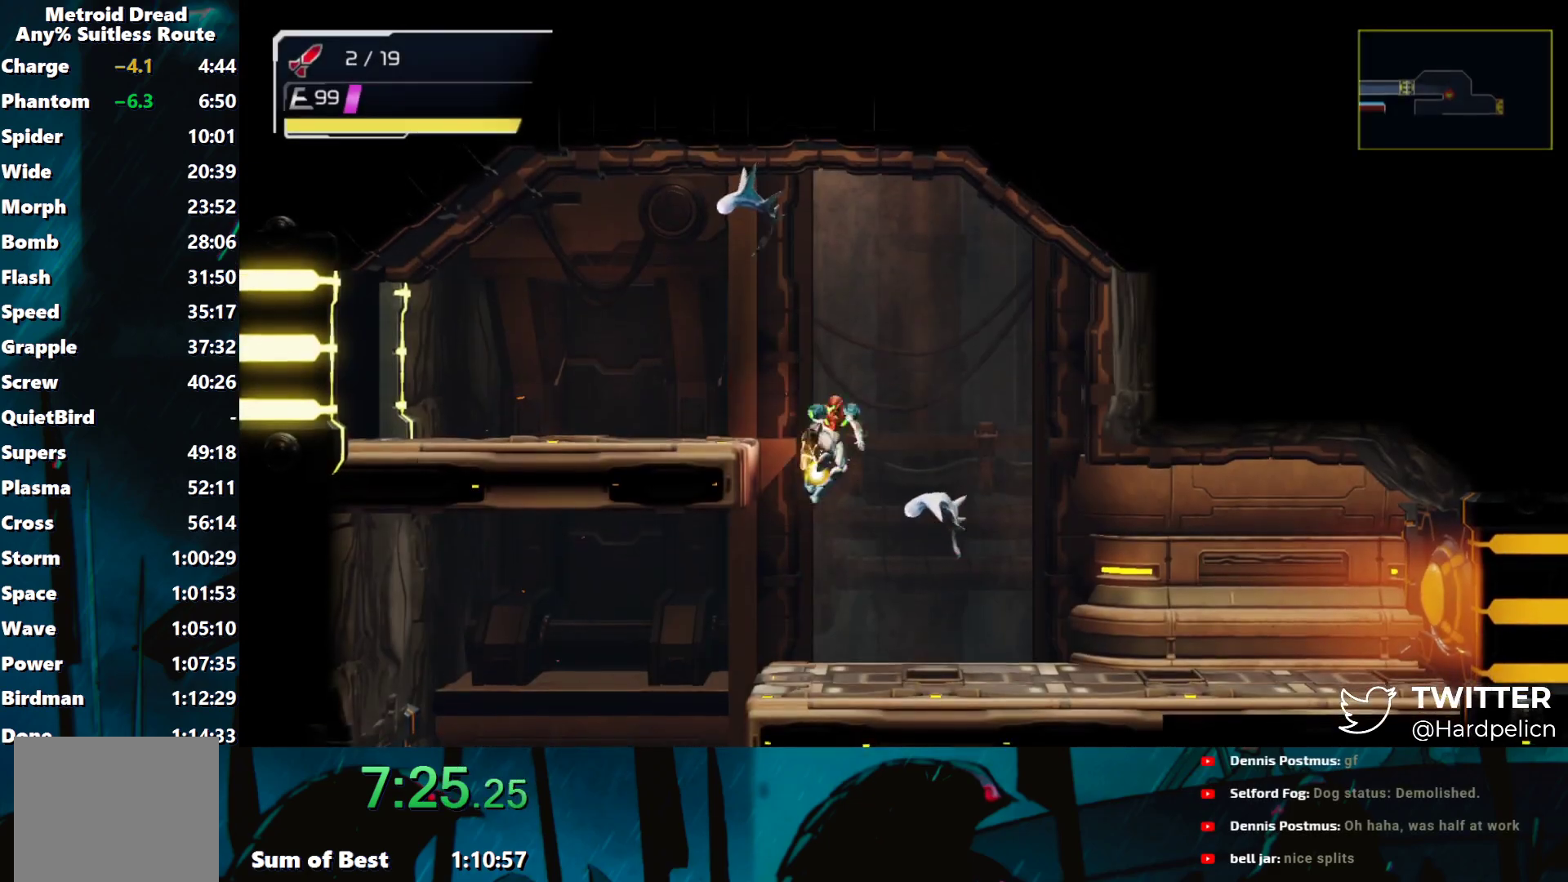
{"buttons": ["Y"], "left_stick": "down", "events": [[50, "left_stick", "down"], [83, "B", "down"], [167, "B", "up"], [200, "left_stick", "down-left"], [400, "left_stick", "down"]]}